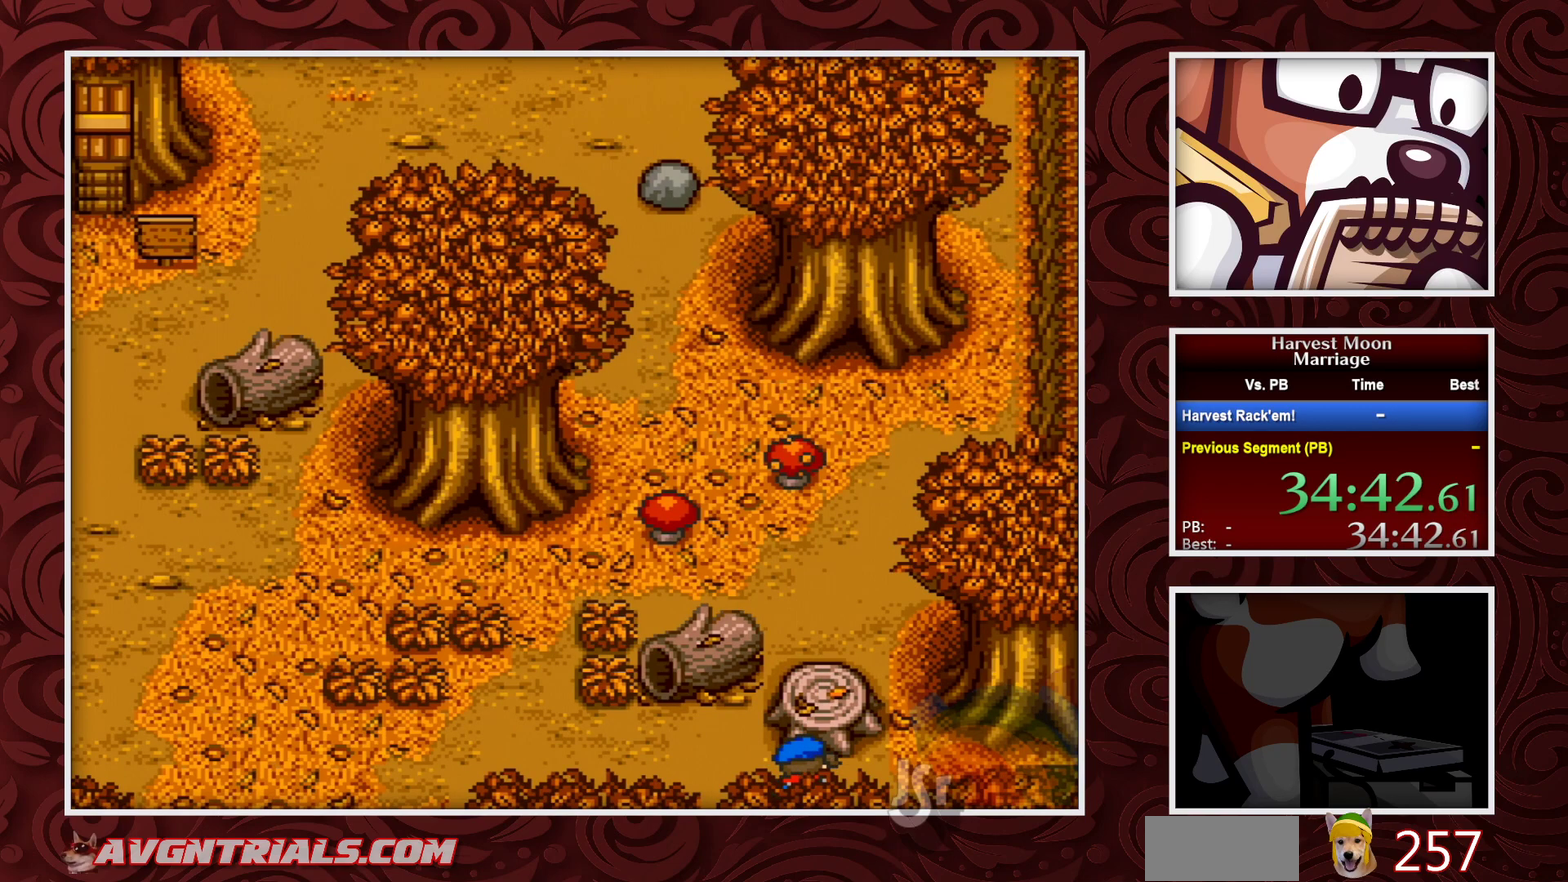
Gameplay with a controller (Nintendo layout); each line is a JSON object with the inputs held at the frame after it. "events" lists button and stick changes between this image and that frame as [ms after this image, input, new state], when the widget could be followed in between. Not read: L3 R3.
{"buttons": [], "events": [[100, "Y", "down"], [250, "Y", "up"]]}
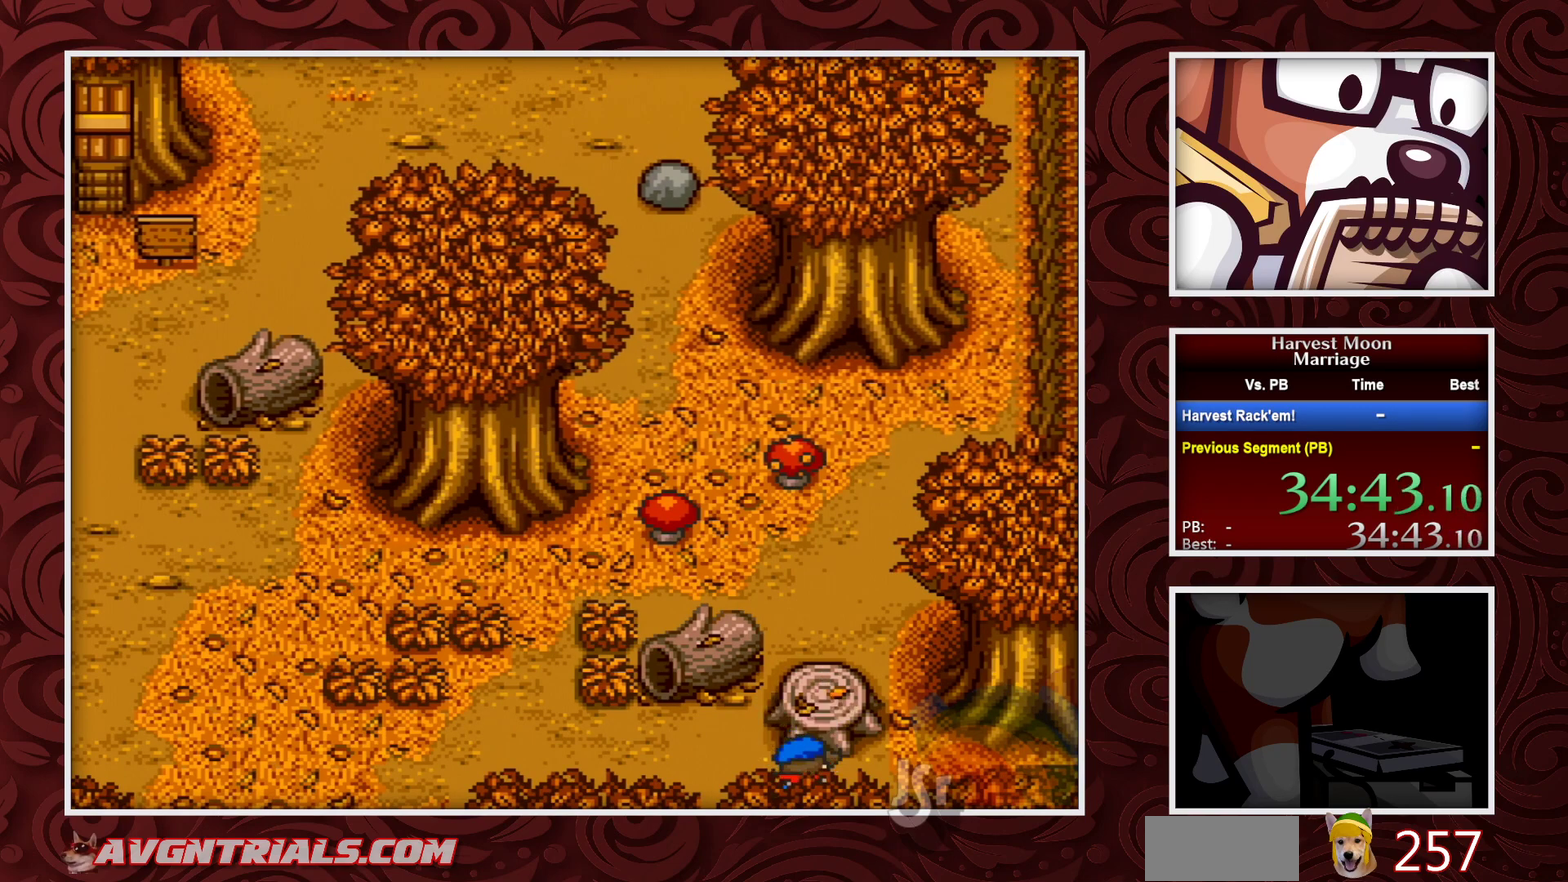
{"buttons": ["Y"], "events": [[400, "Y", "down"]]}
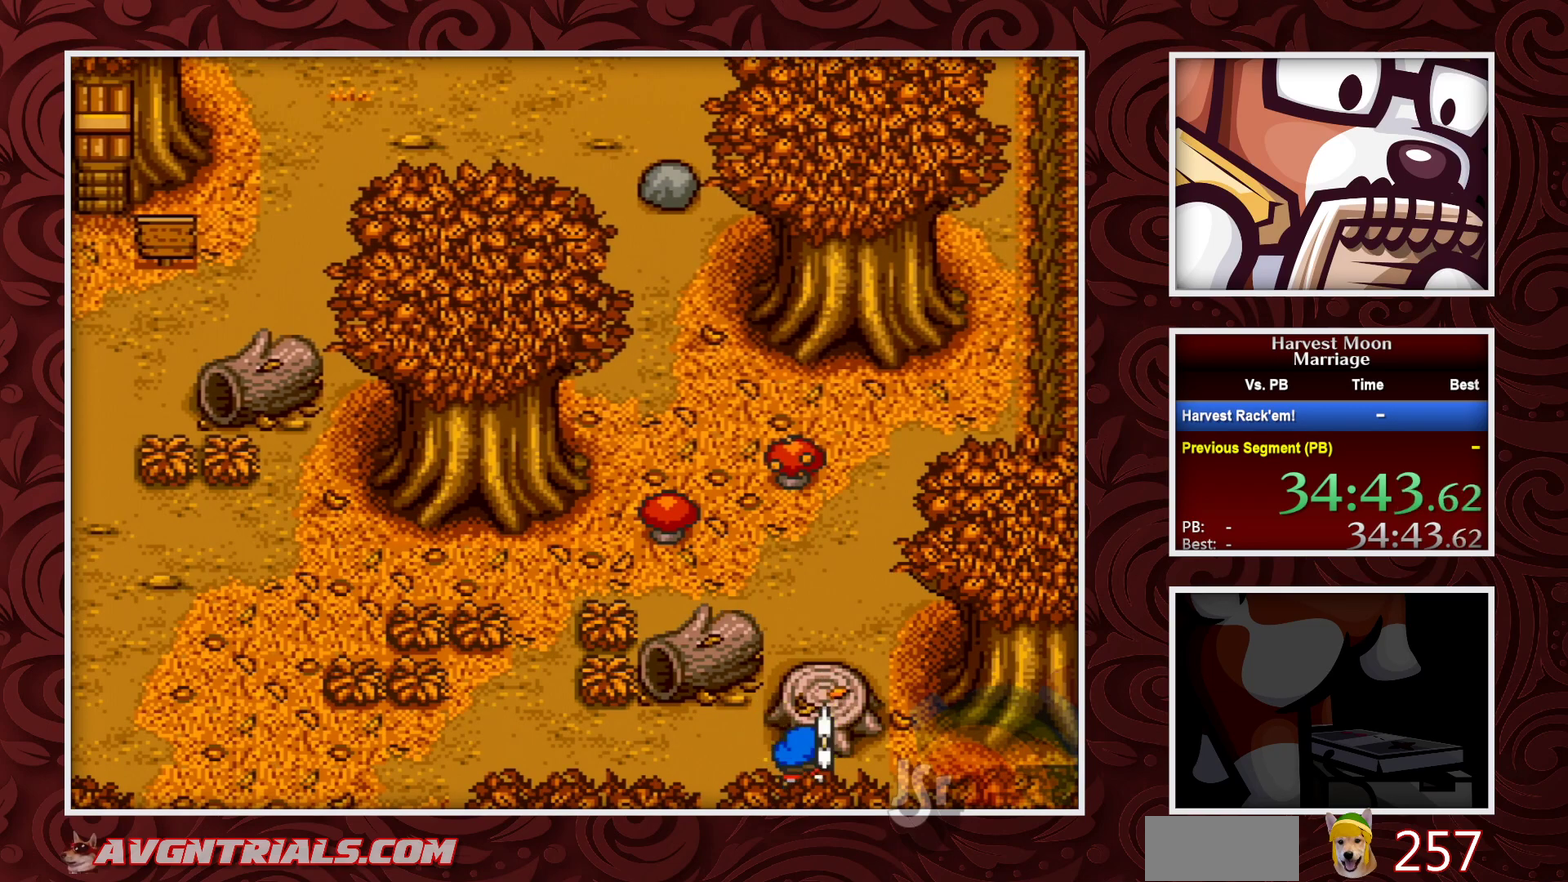
{"buttons": [], "events": [[50, "Y", "up"]]}
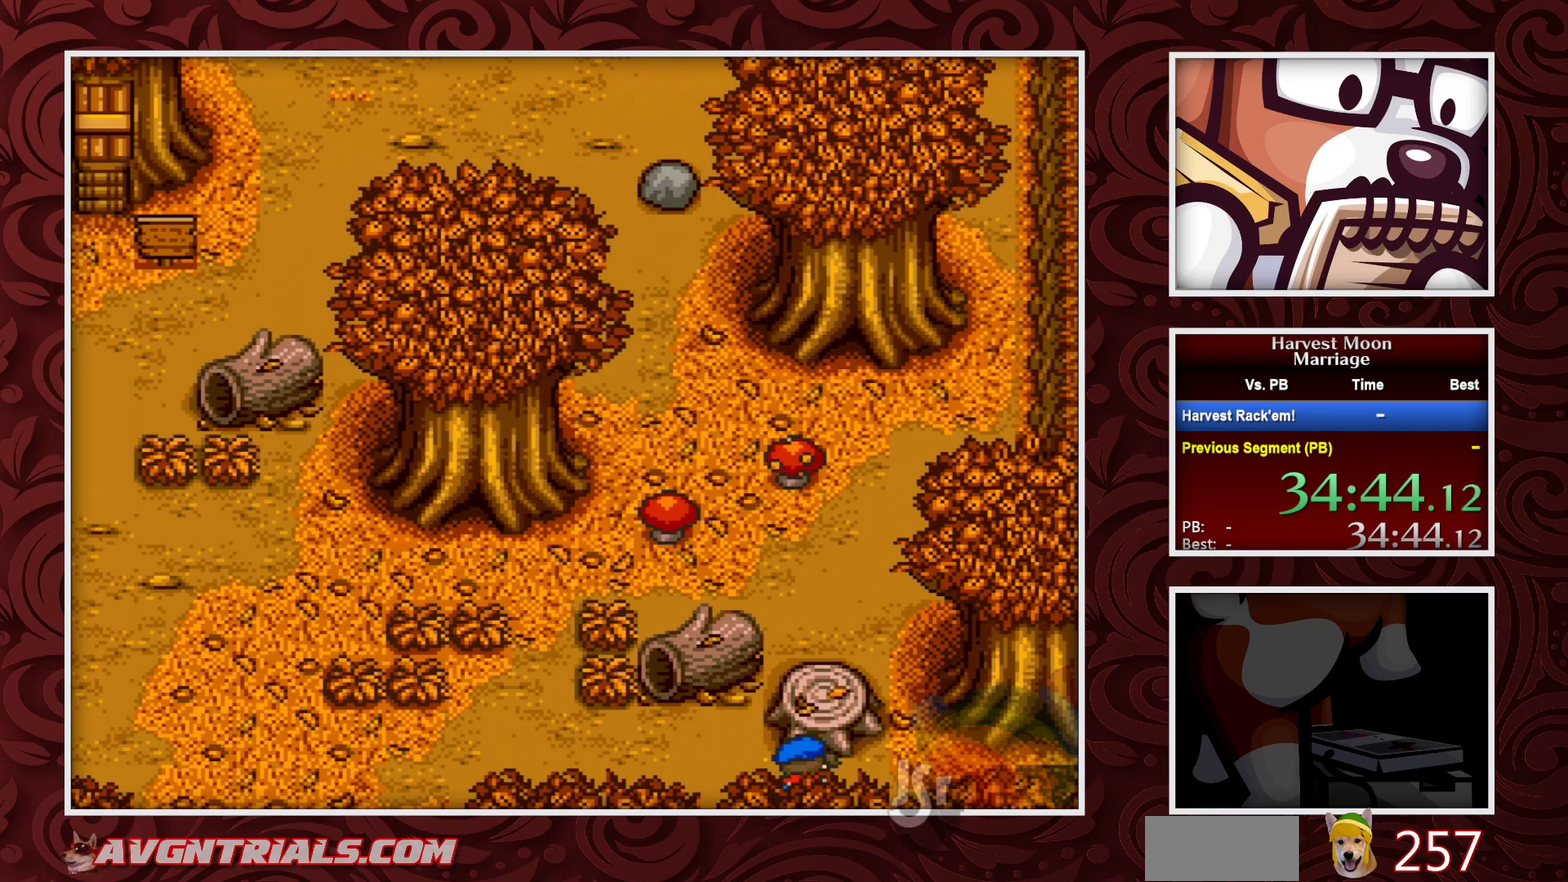
{"buttons": [], "events": [[167, "Y", "down"], [300, "Y", "up"]]}
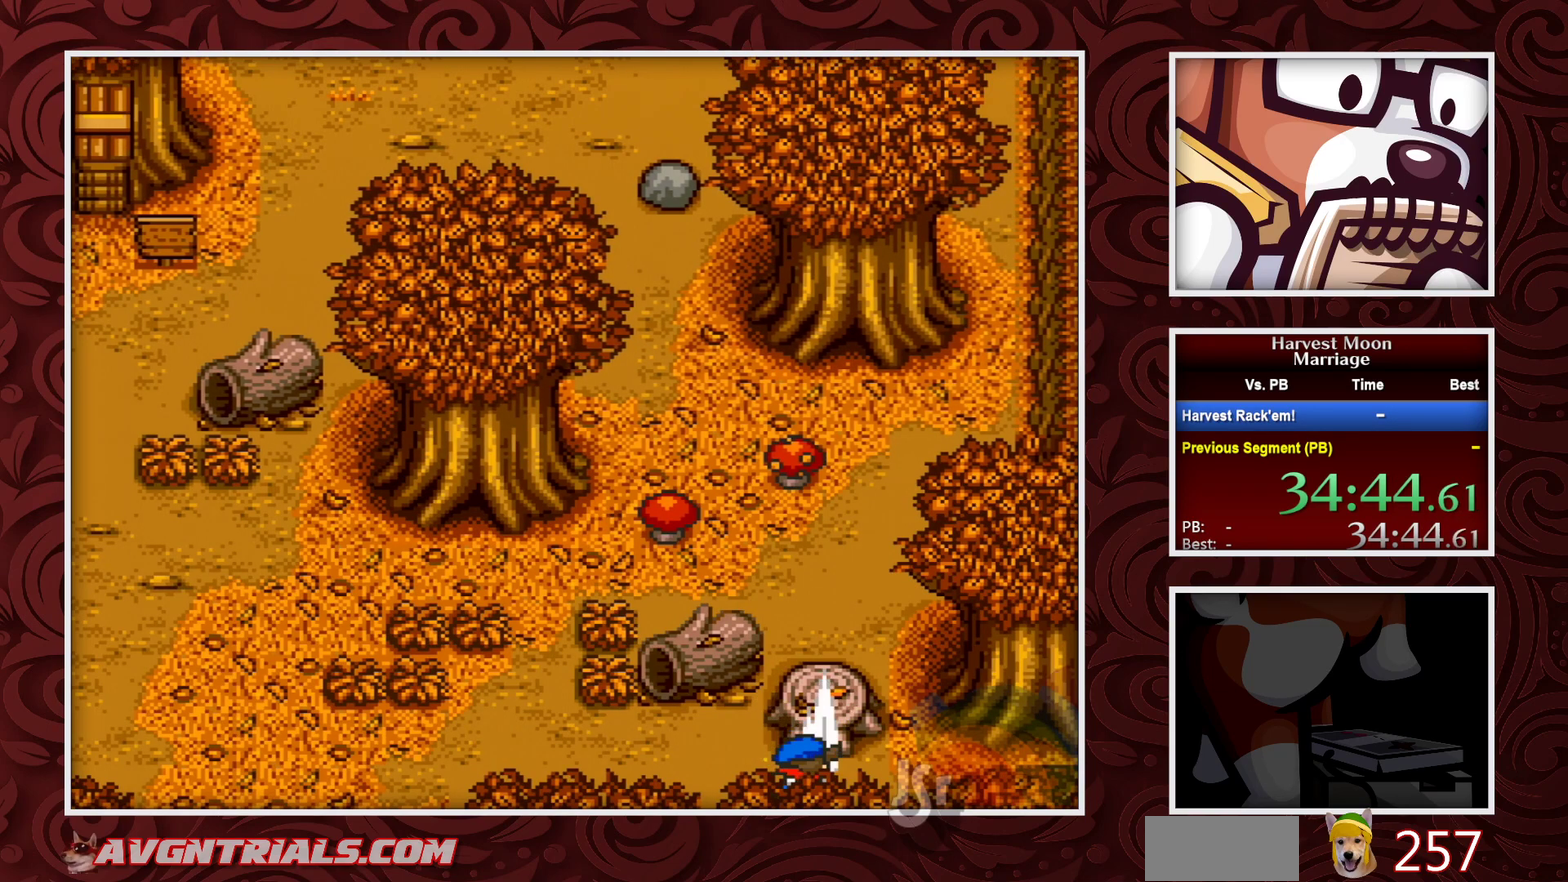
{"buttons": ["Y"], "events": [[367, "Y", "down"]]}
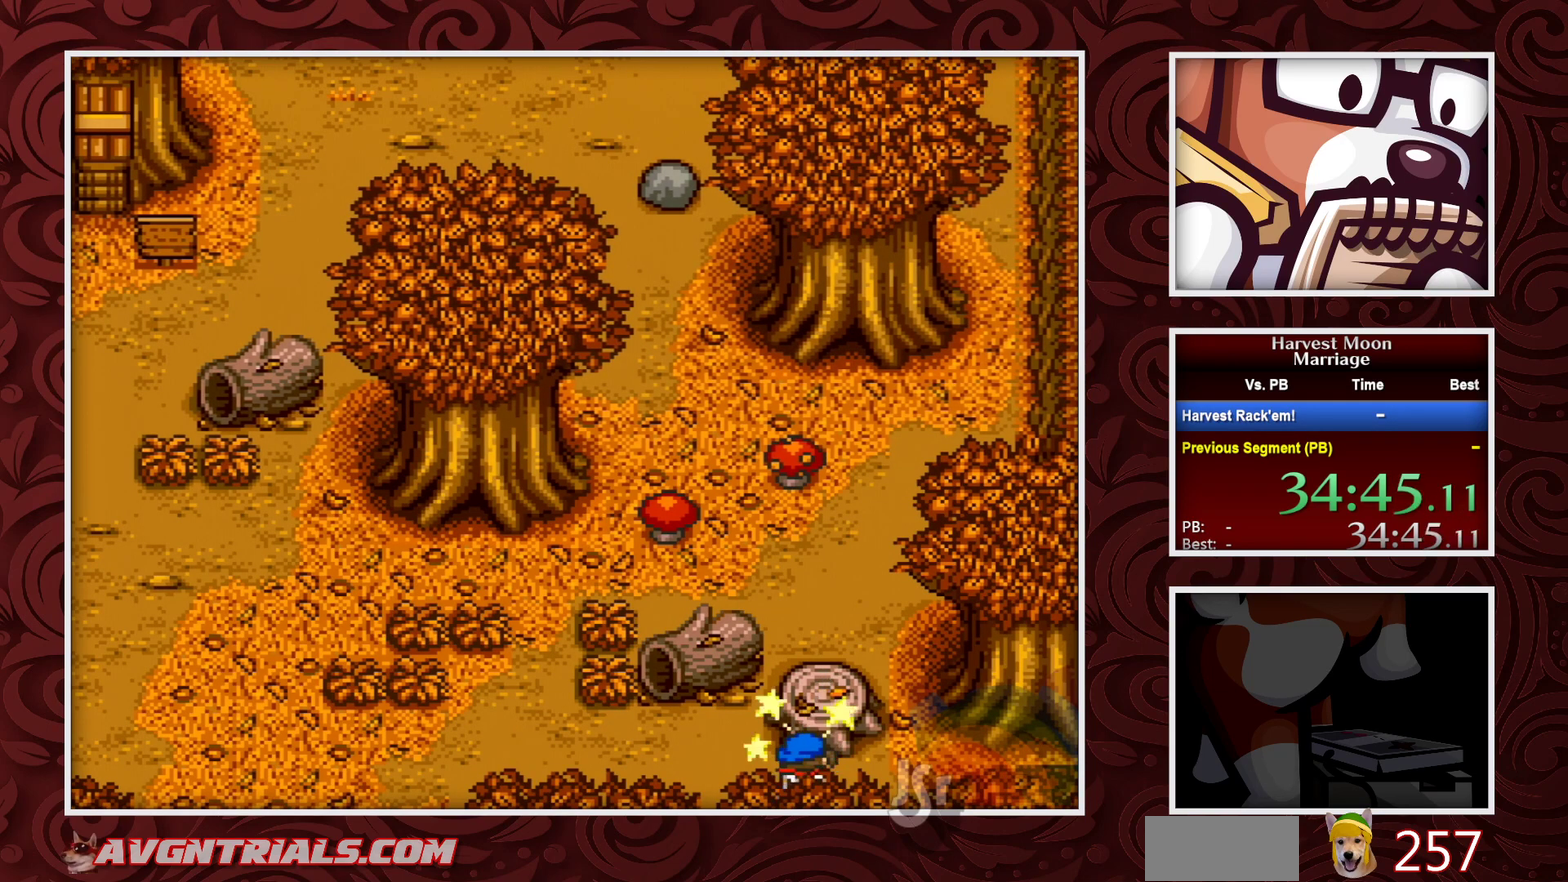
{"buttons": [], "events": [[17, "Y", "up"], [283, "Y", "down"], [450, "Y", "up"]]}
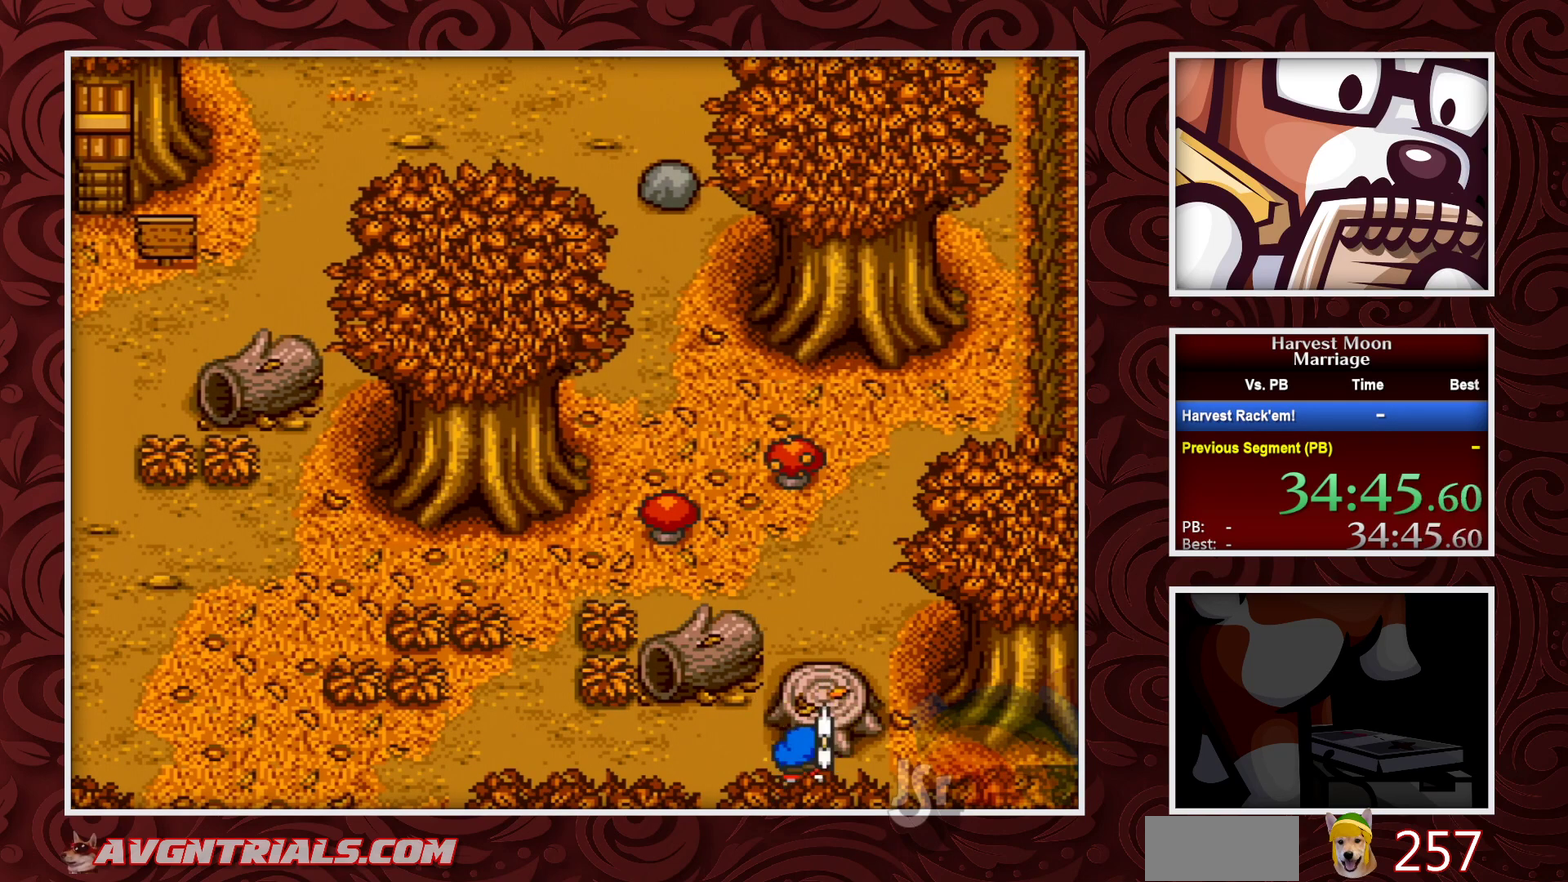
{"buttons": [], "events": []}
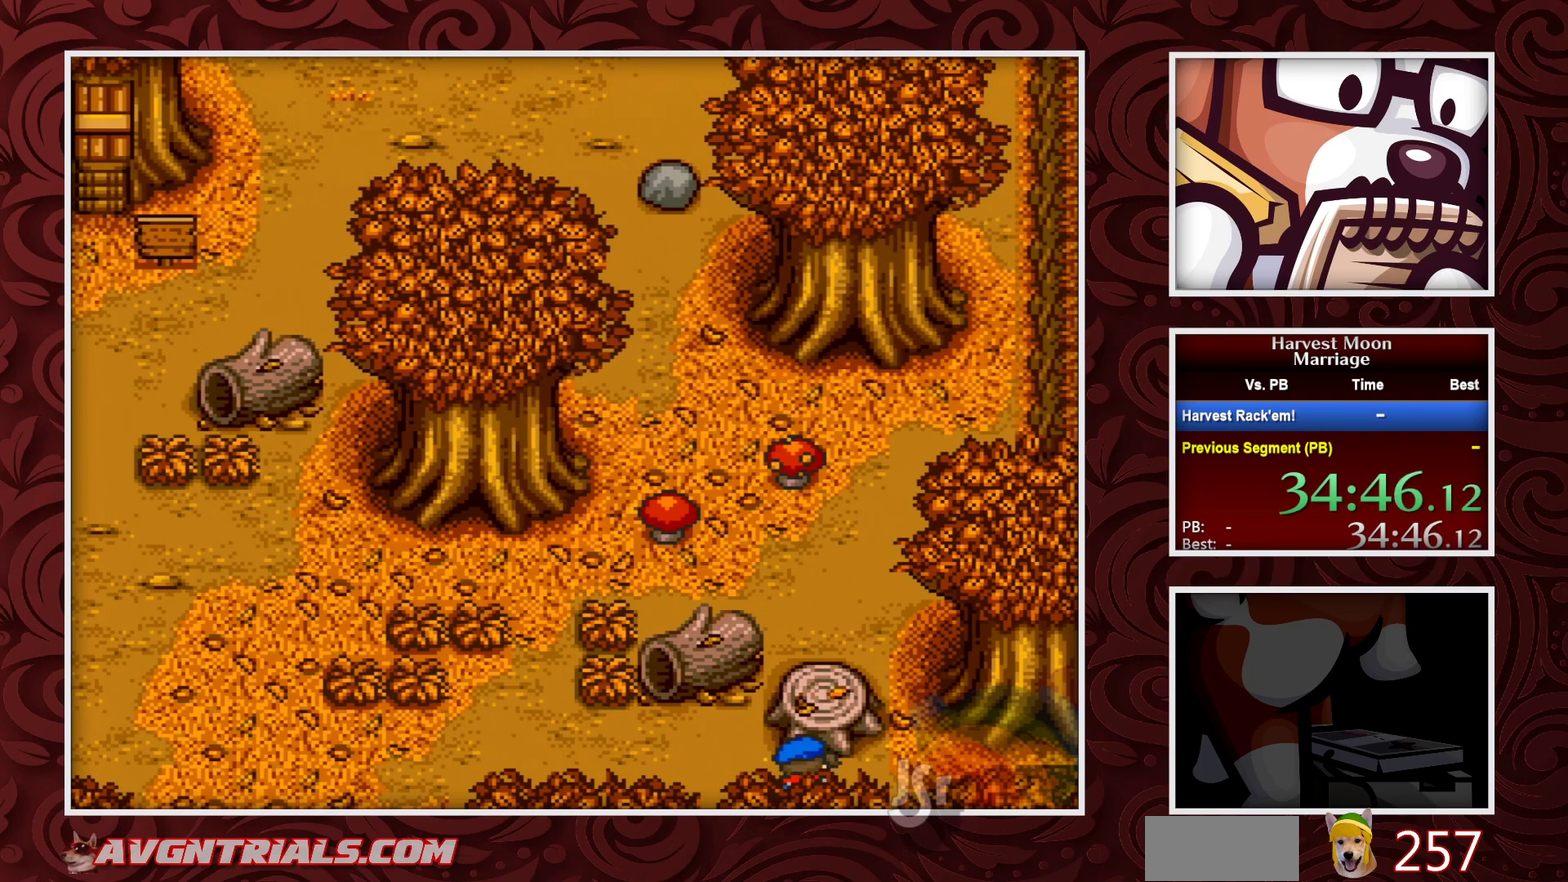
{"buttons": ["B"], "events": [[83, "Y", "down"], [233, "Y", "up"], [383, "B", "down"]]}
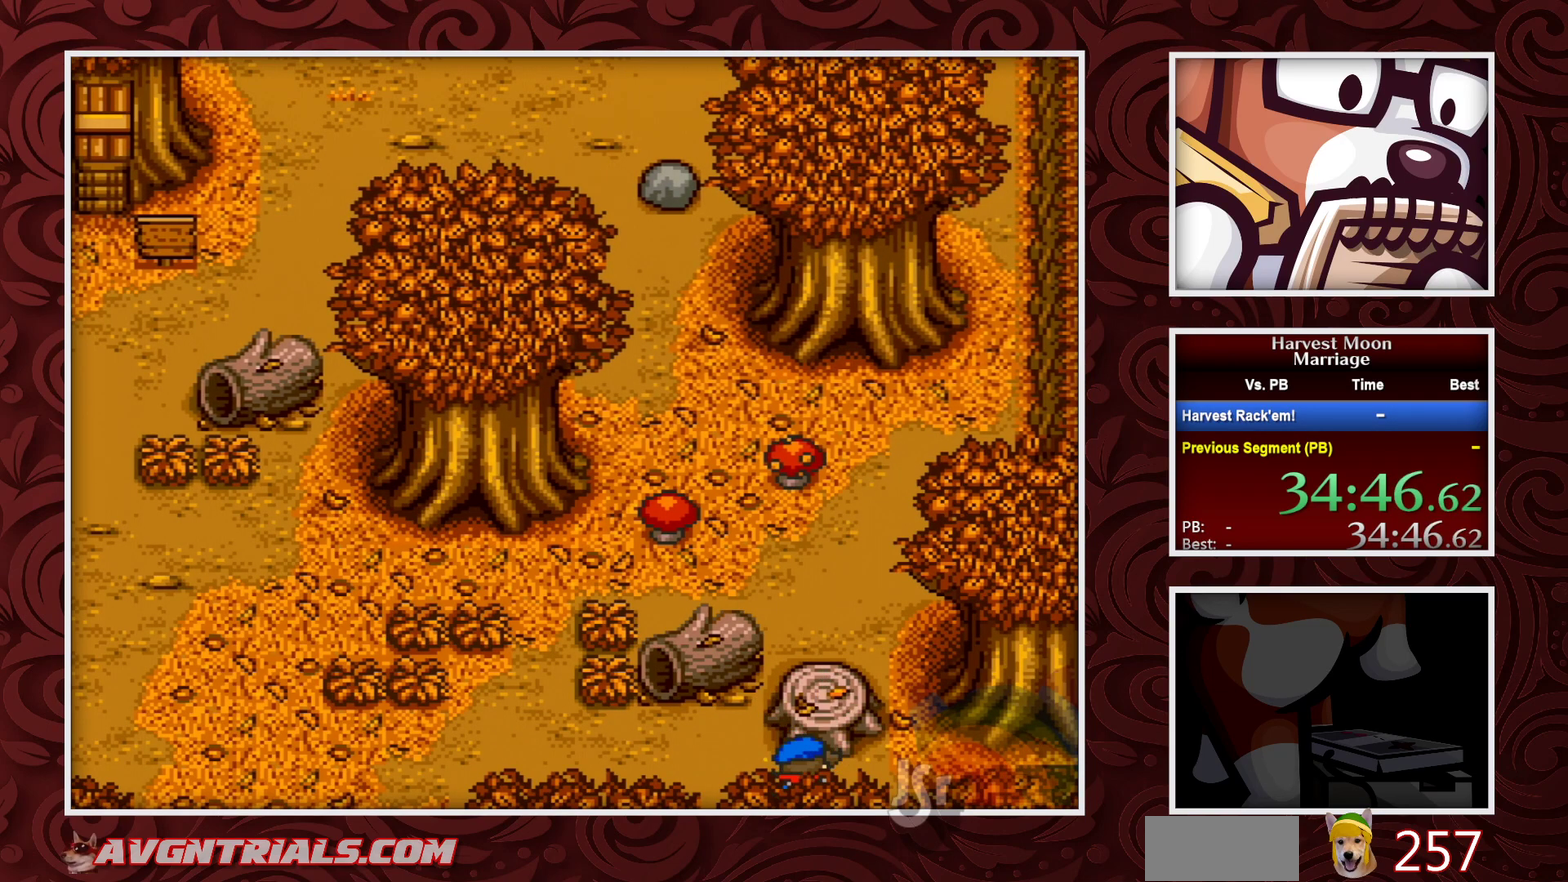
{"buttons": ["B"], "events": []}
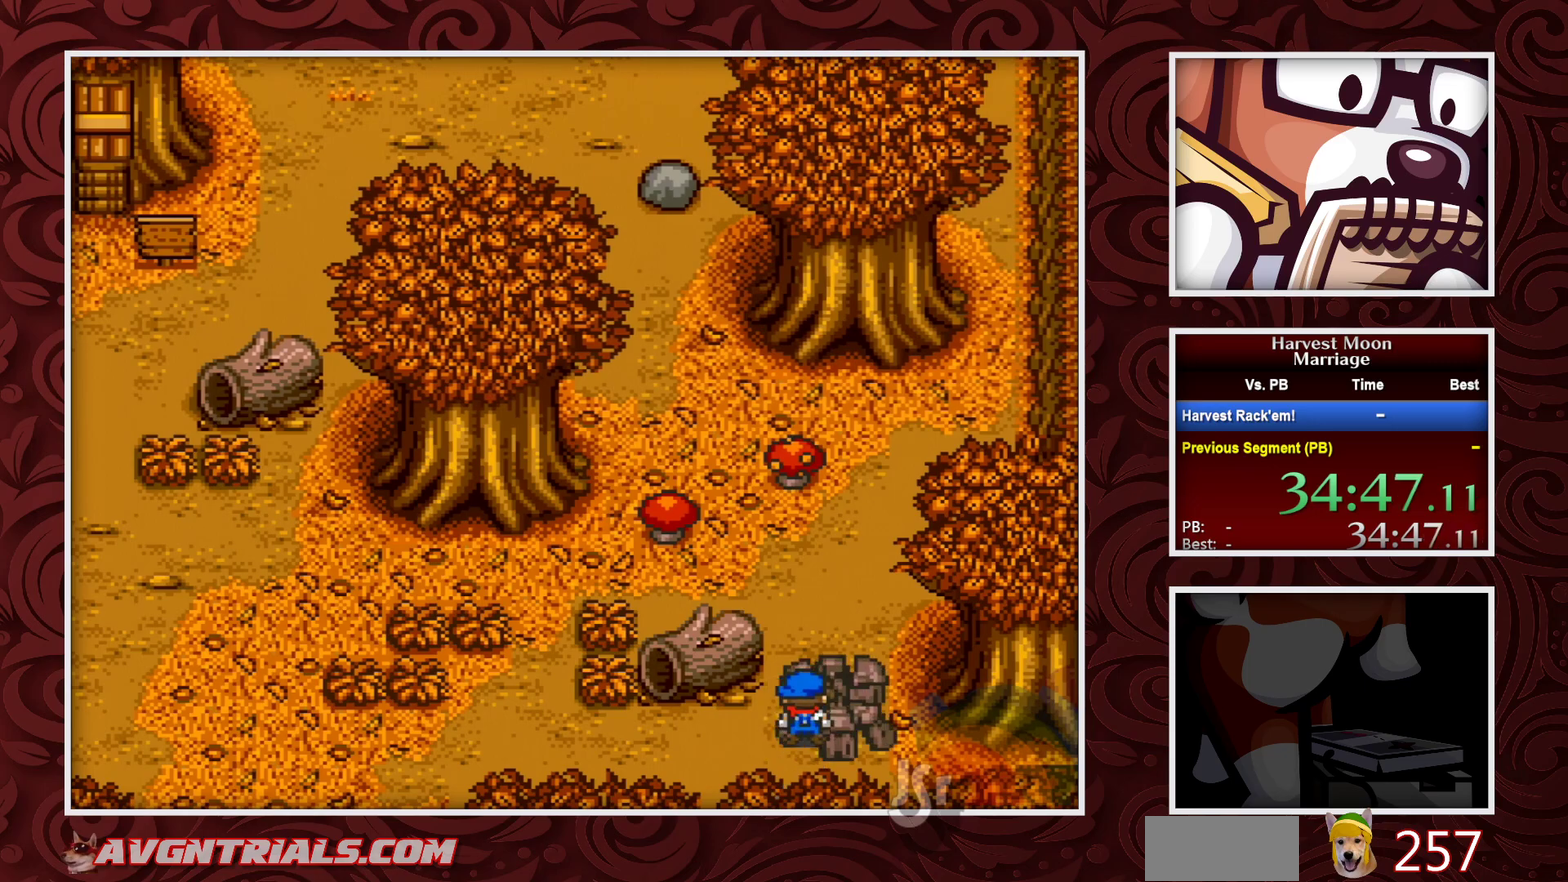
{"buttons": ["B"], "events": []}
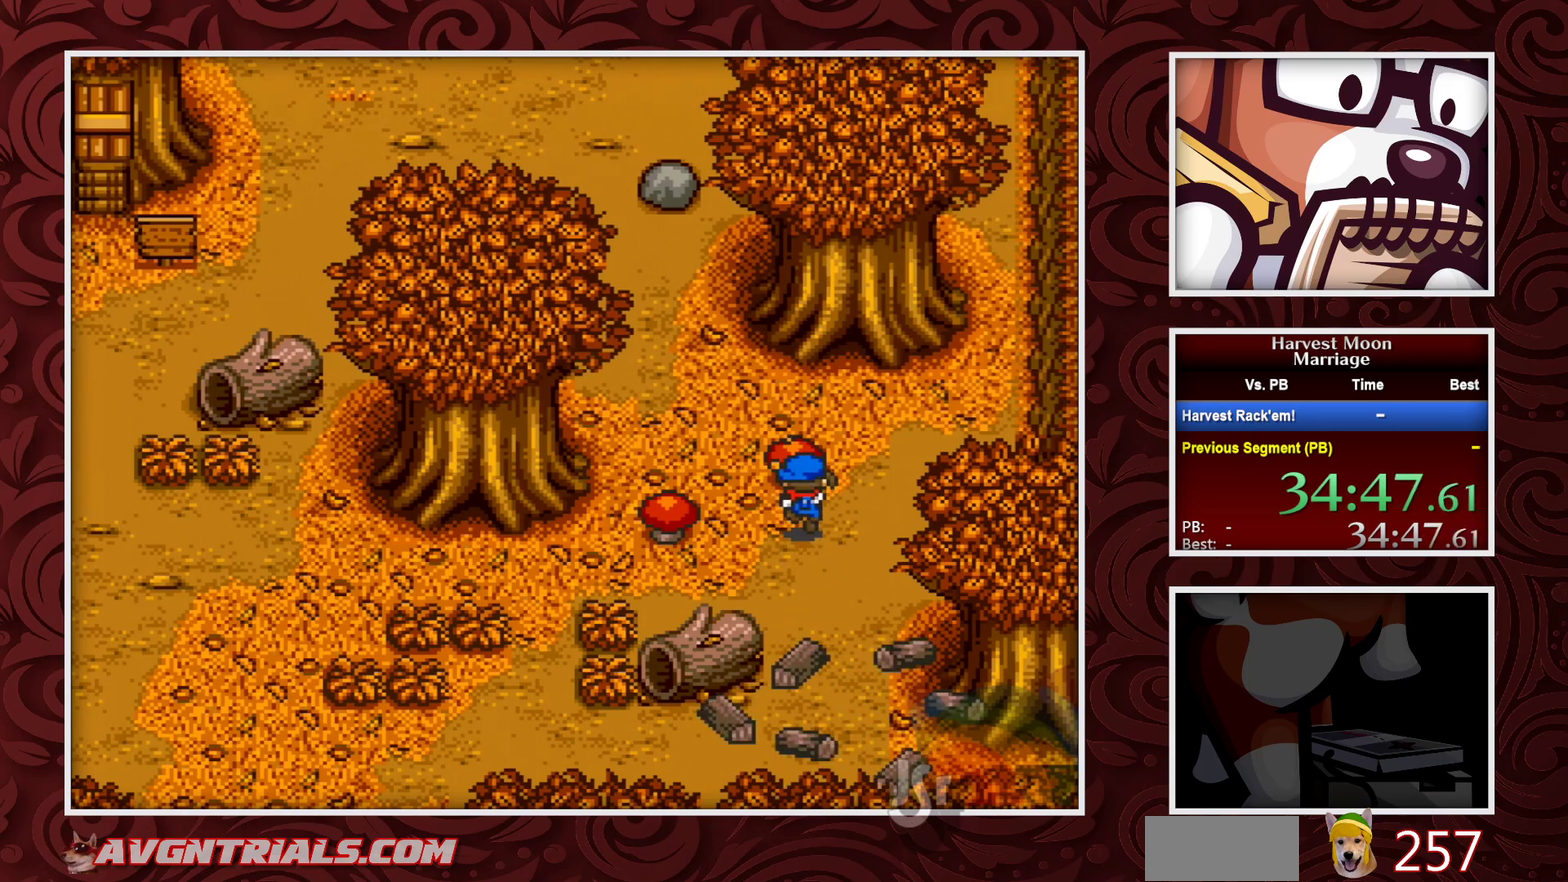
{"buttons": ["A"], "events": [[50, "A", "down"], [50, "B", "up"]]}
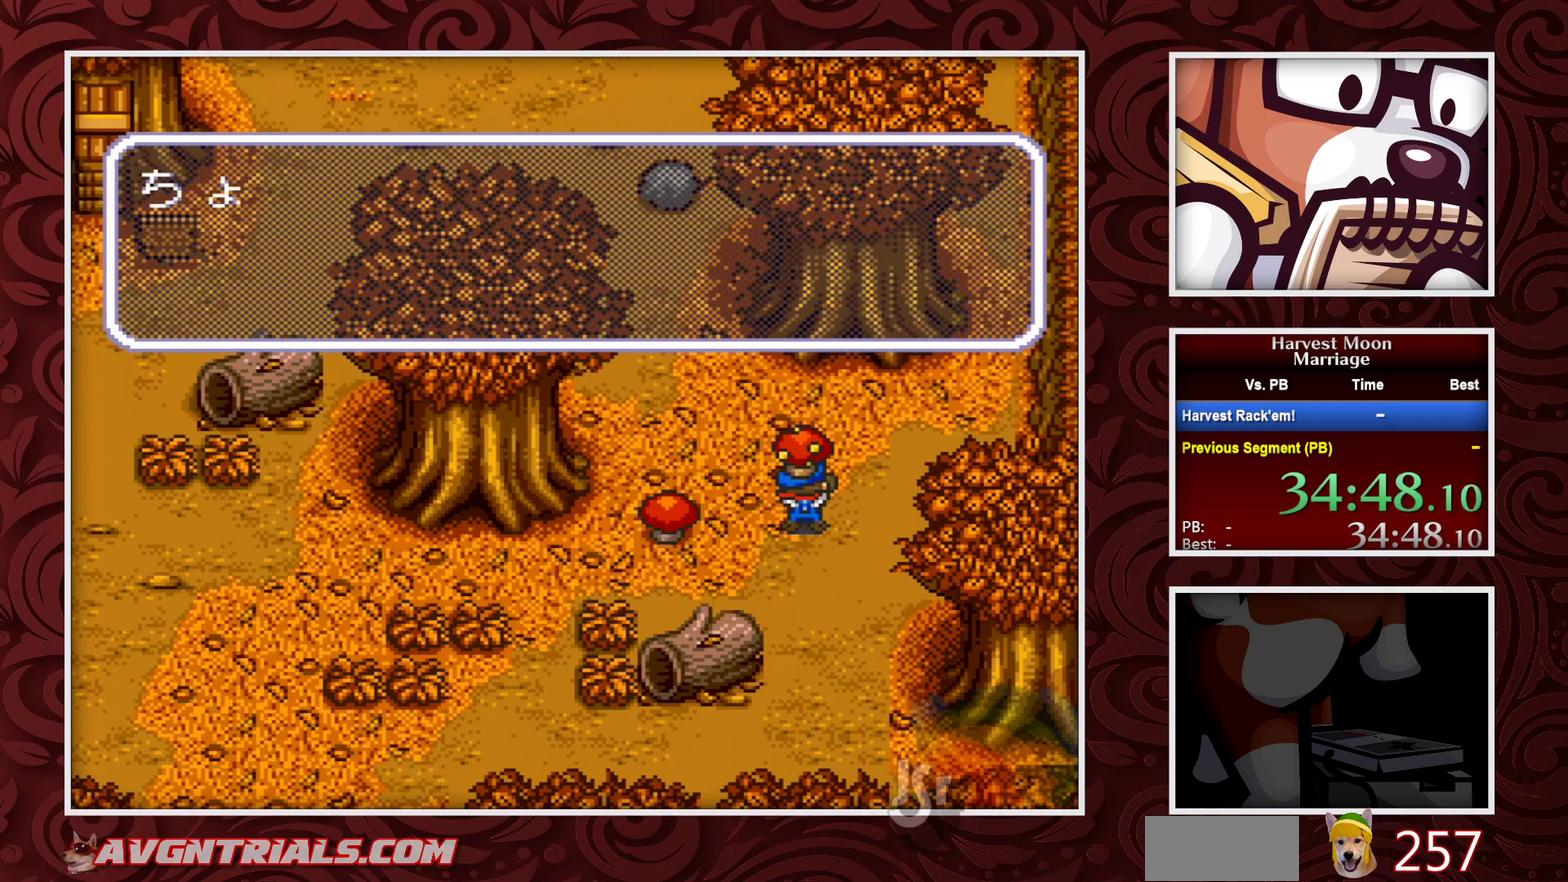
{"buttons": [], "events": [[250, "A", "up"], [317, "A", "down"], [500, "A", "up"]]}
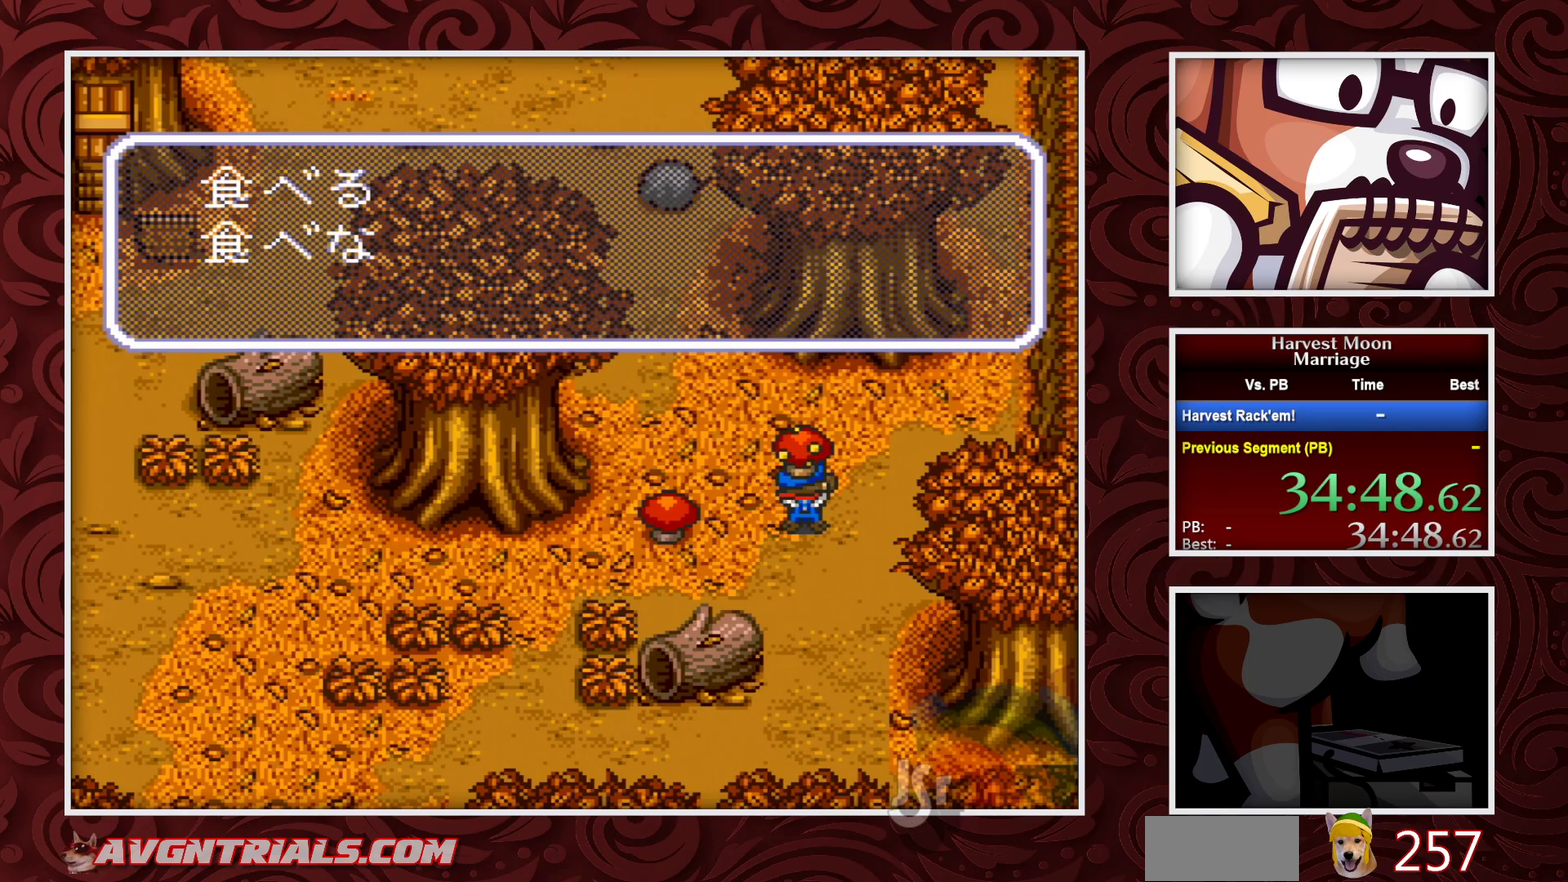
{"buttons": ["B", "DPAD_DOWN"], "events": [[67, "DPAD_DOWN", "down"], [150, "A", "down"], [233, "A", "up"], [483, "B", "down"]]}
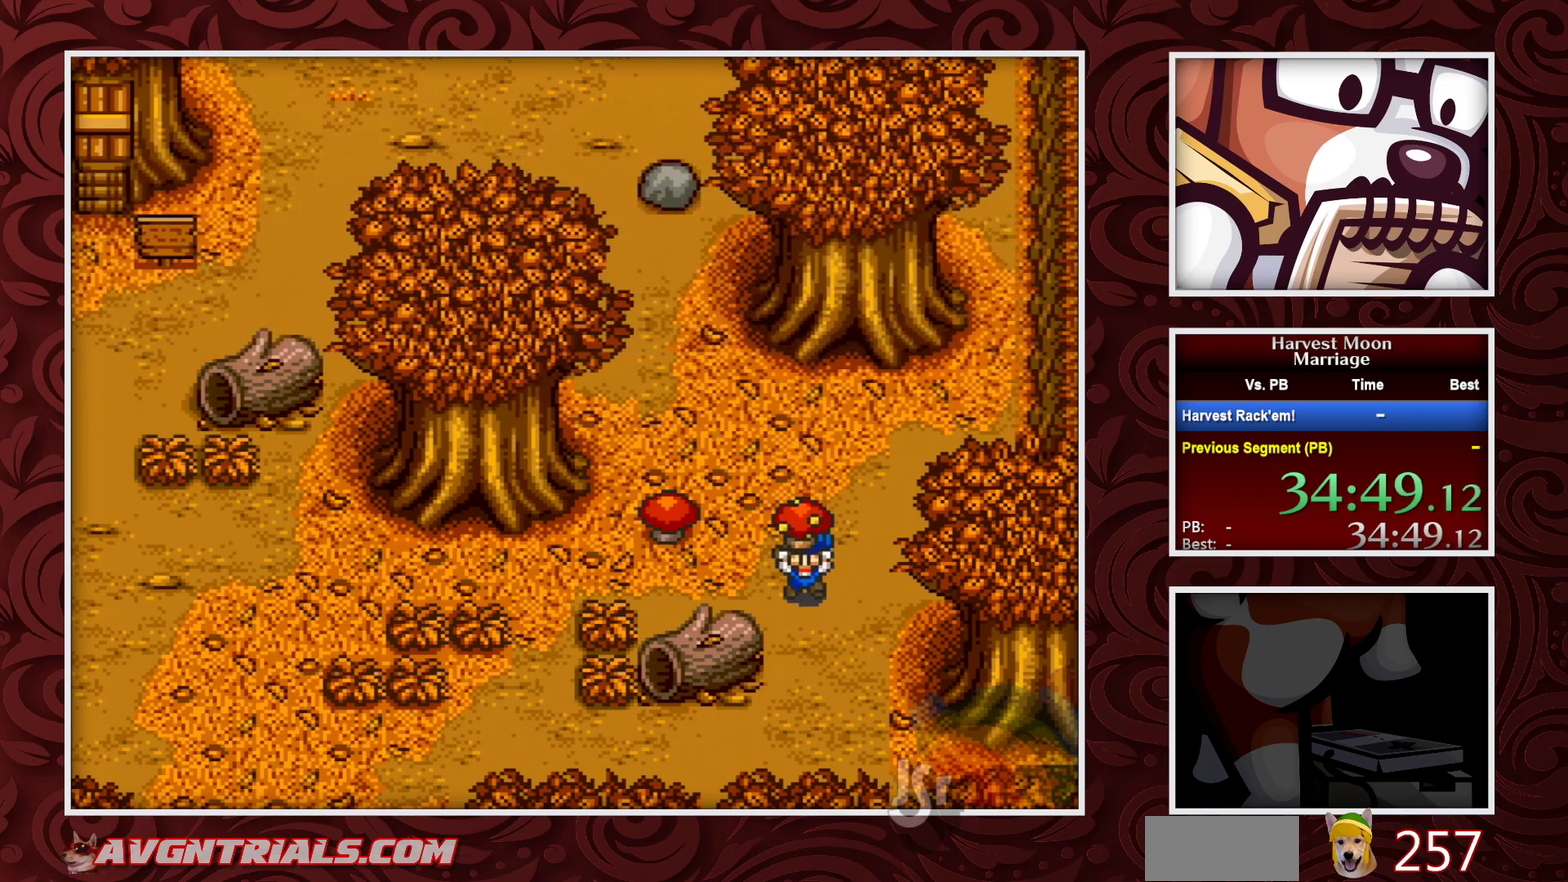
{"buttons": ["B", "DPAD_LEFT"], "events": [[367, "DPAD_LEFT", "down"], [417, "DPAD_DOWN", "up"]]}
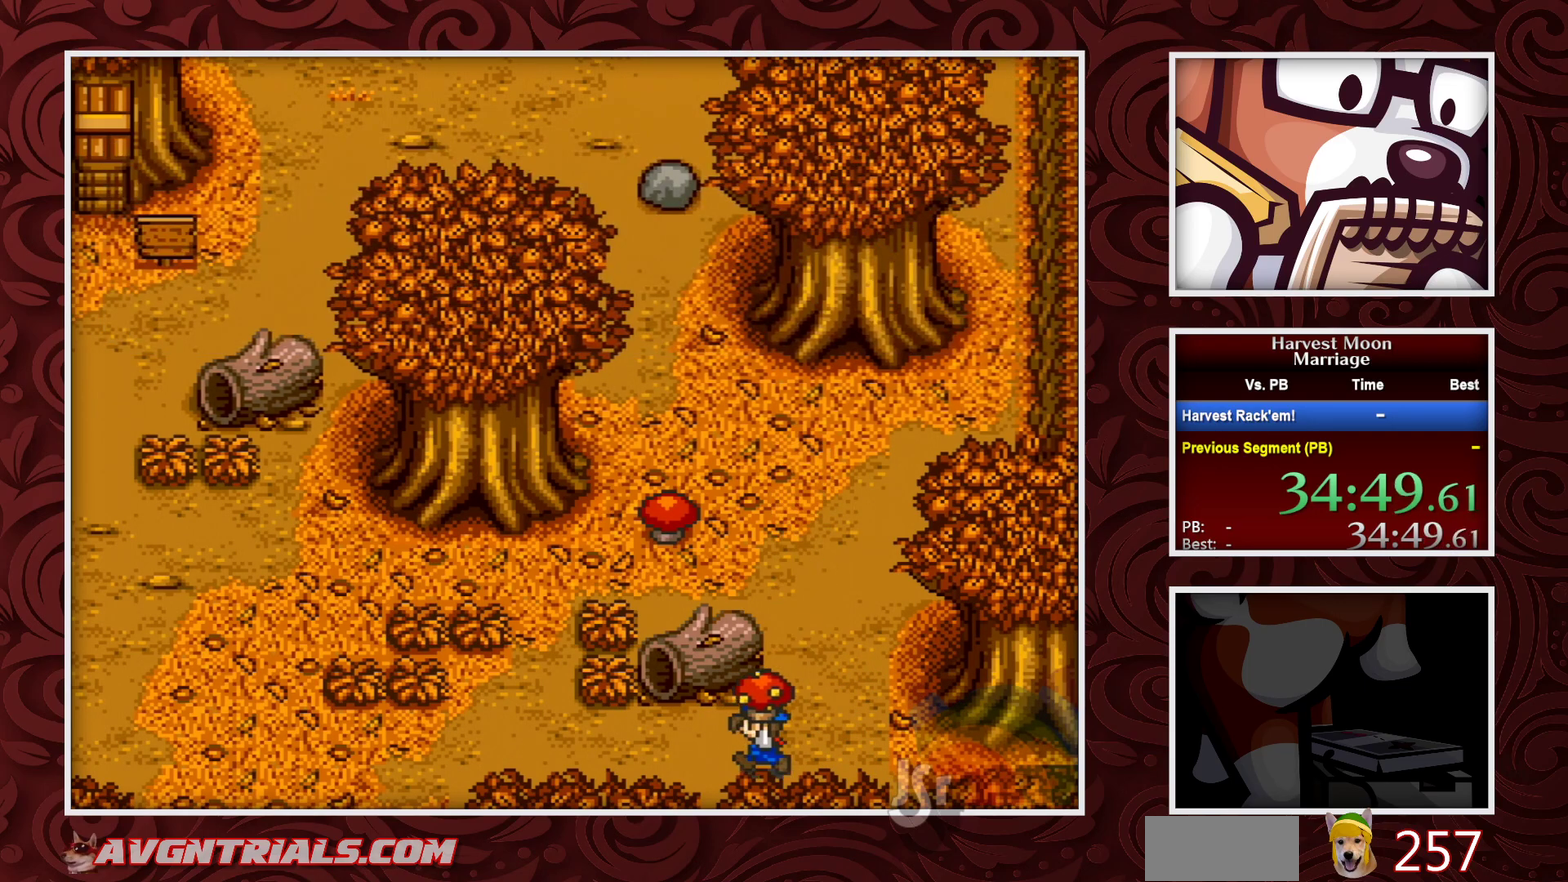
{"buttons": ["B"], "events": [[83, "DPAD_LEFT", "up"]]}
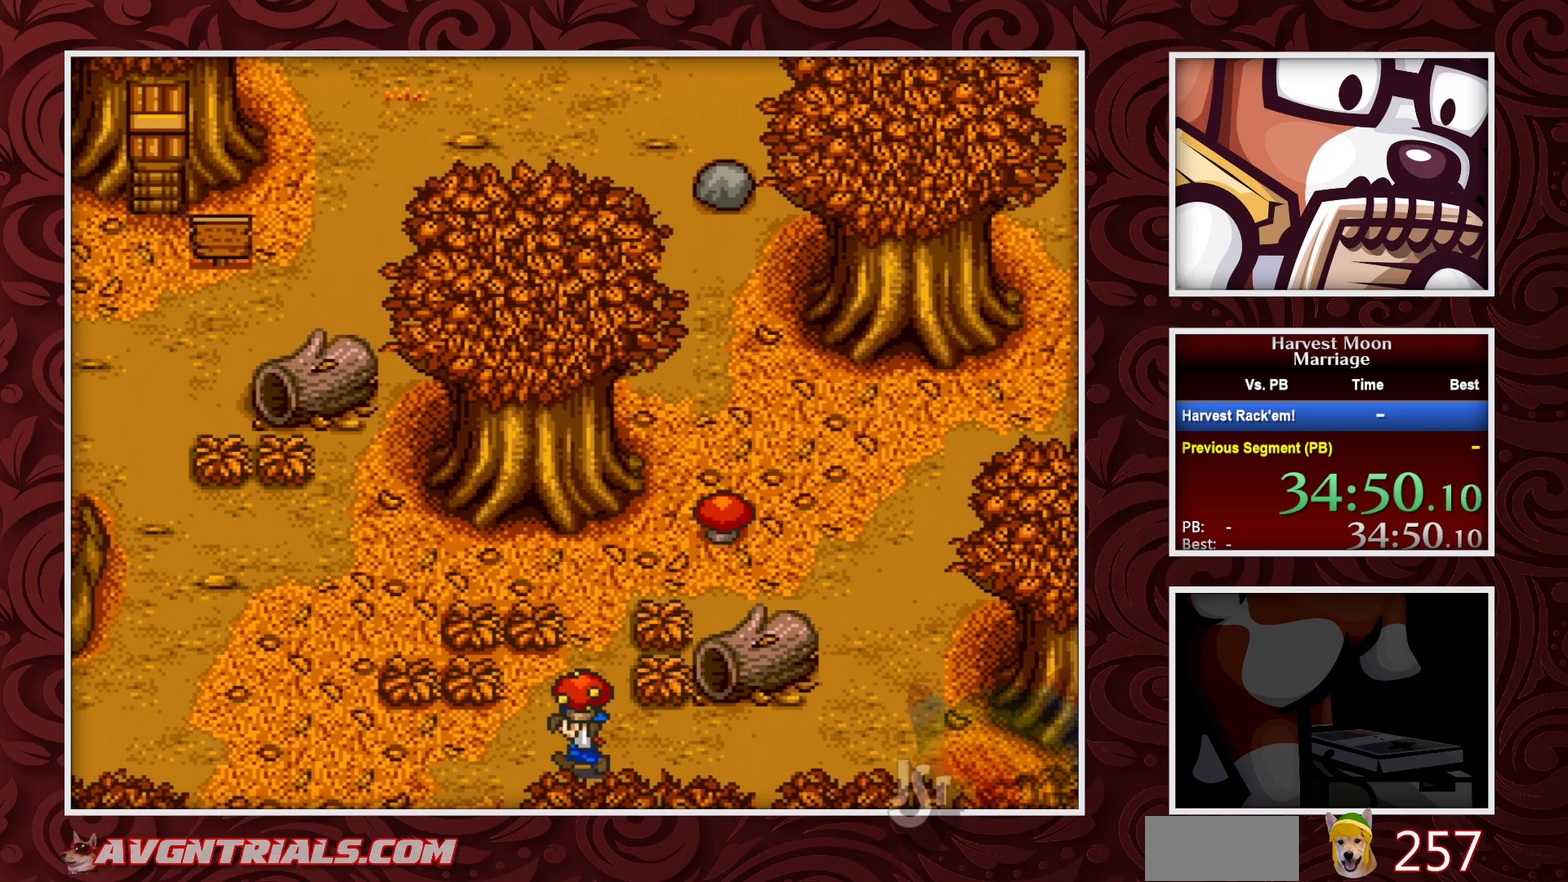
{"buttons": ["B"], "events": []}
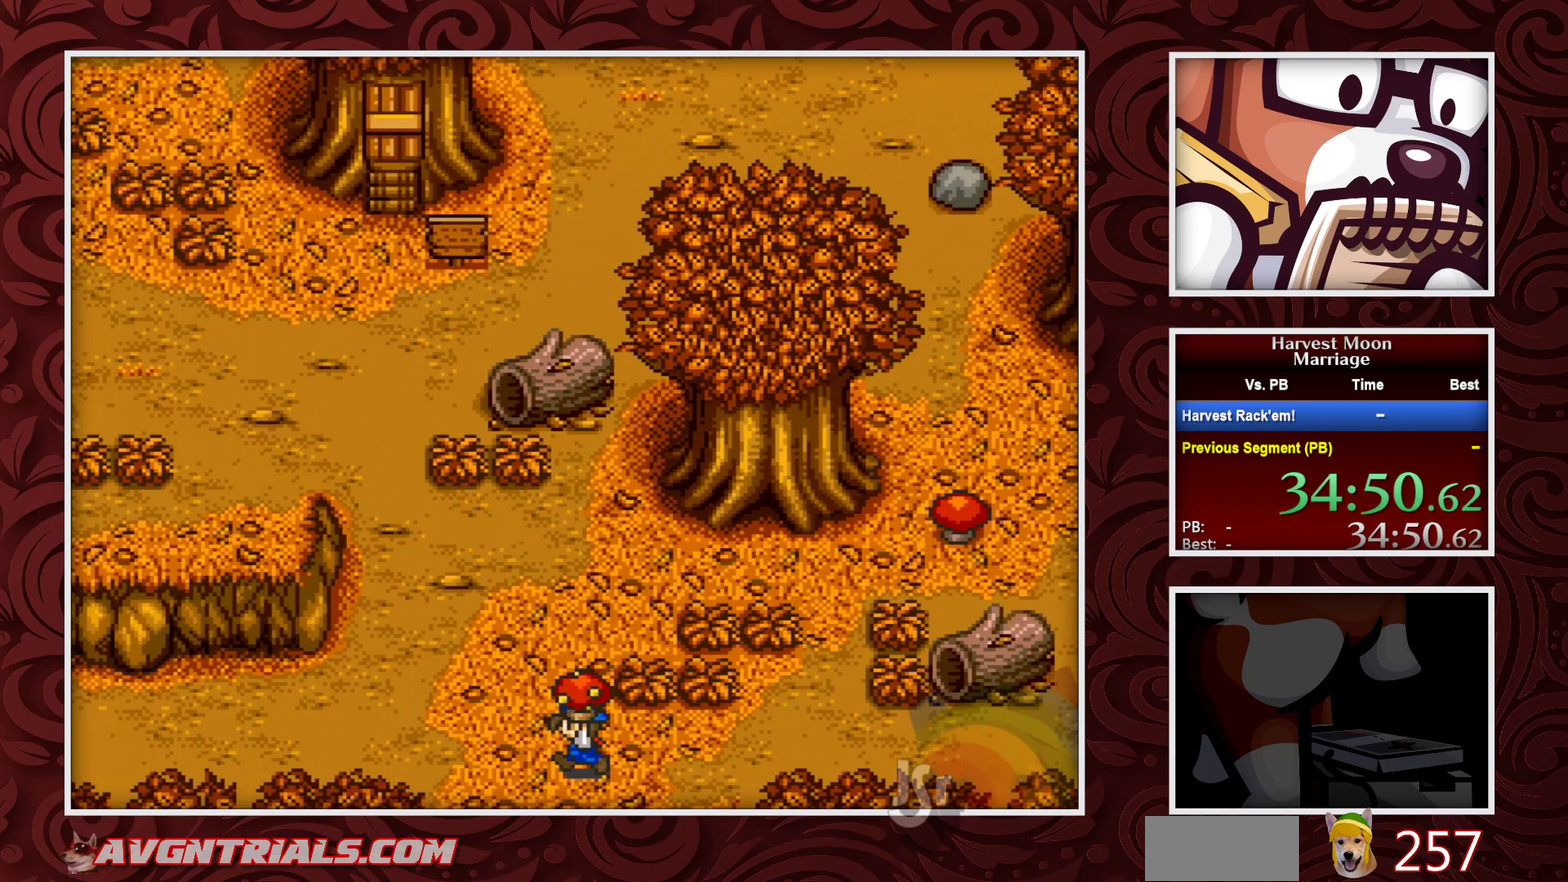
{"buttons": ["B"], "events": []}
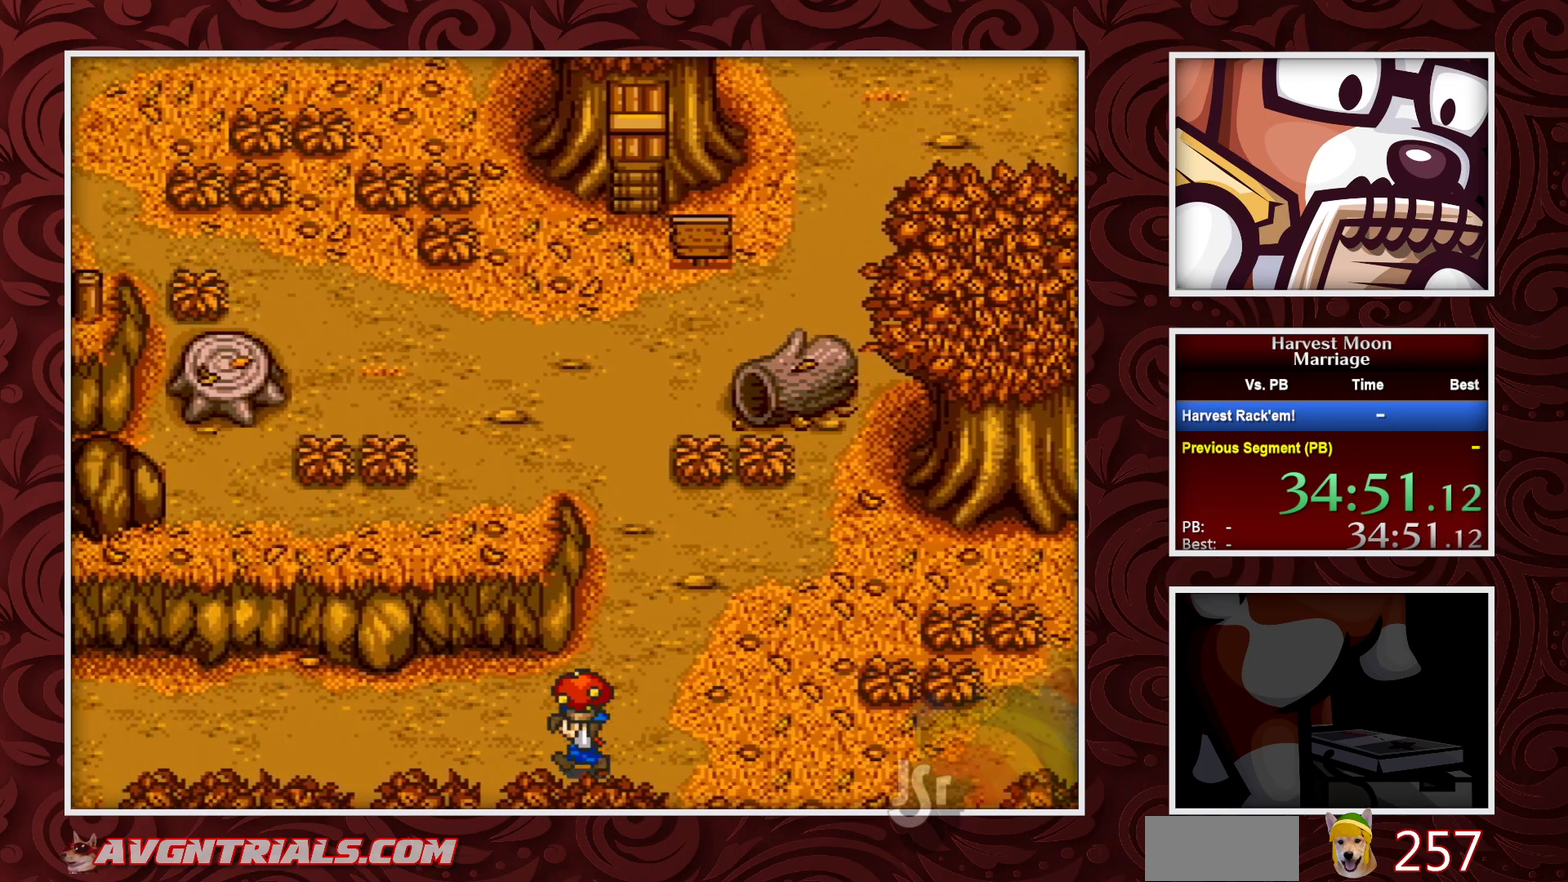
{"buttons": ["B"], "events": []}
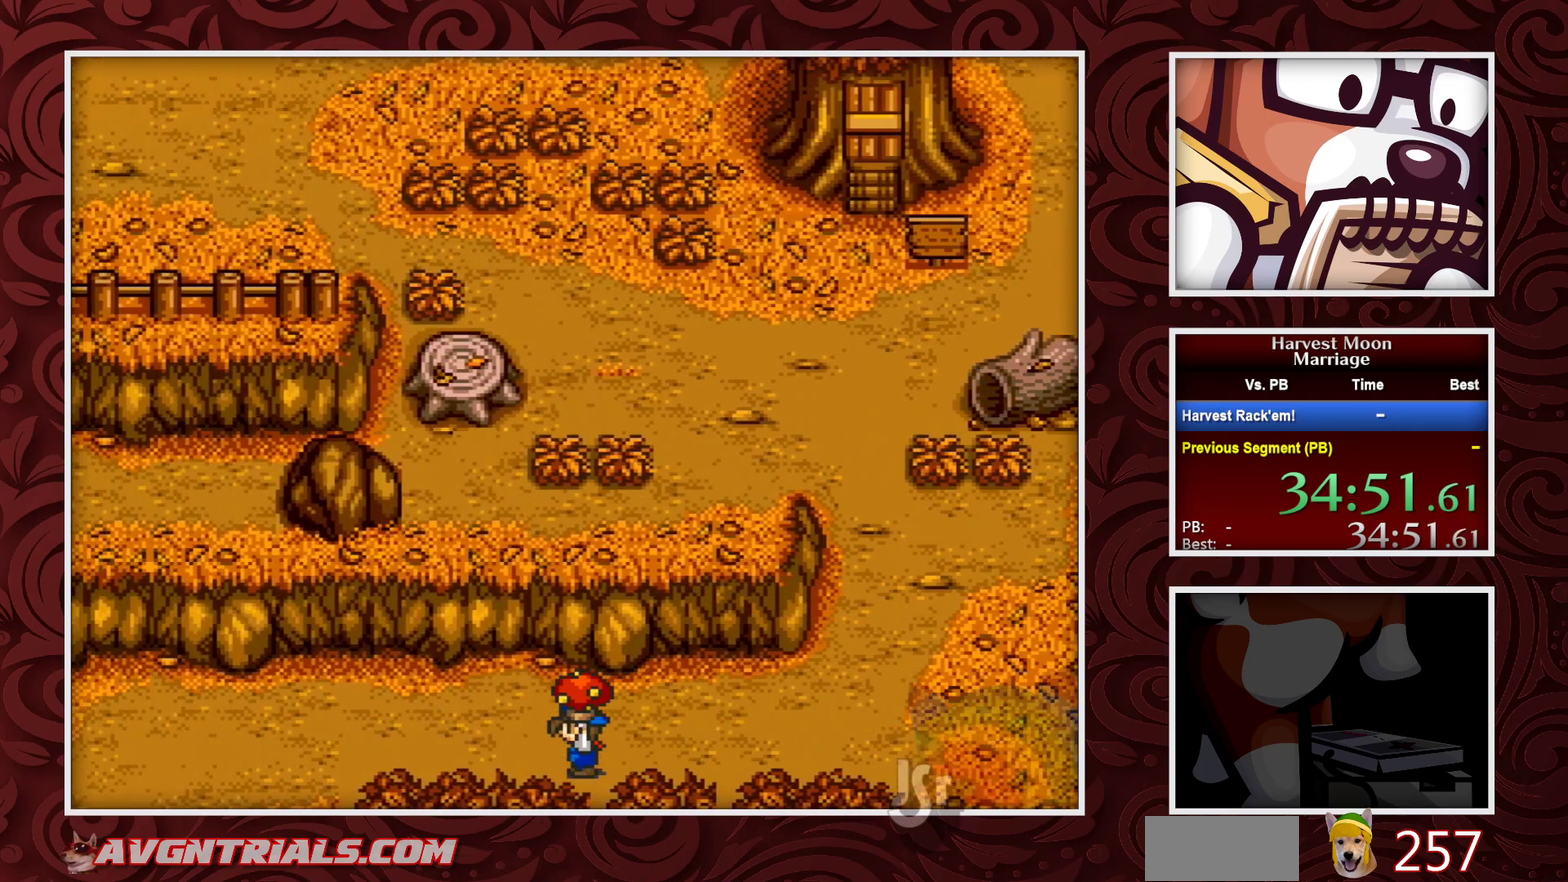
{"buttons": ["B"], "events": []}
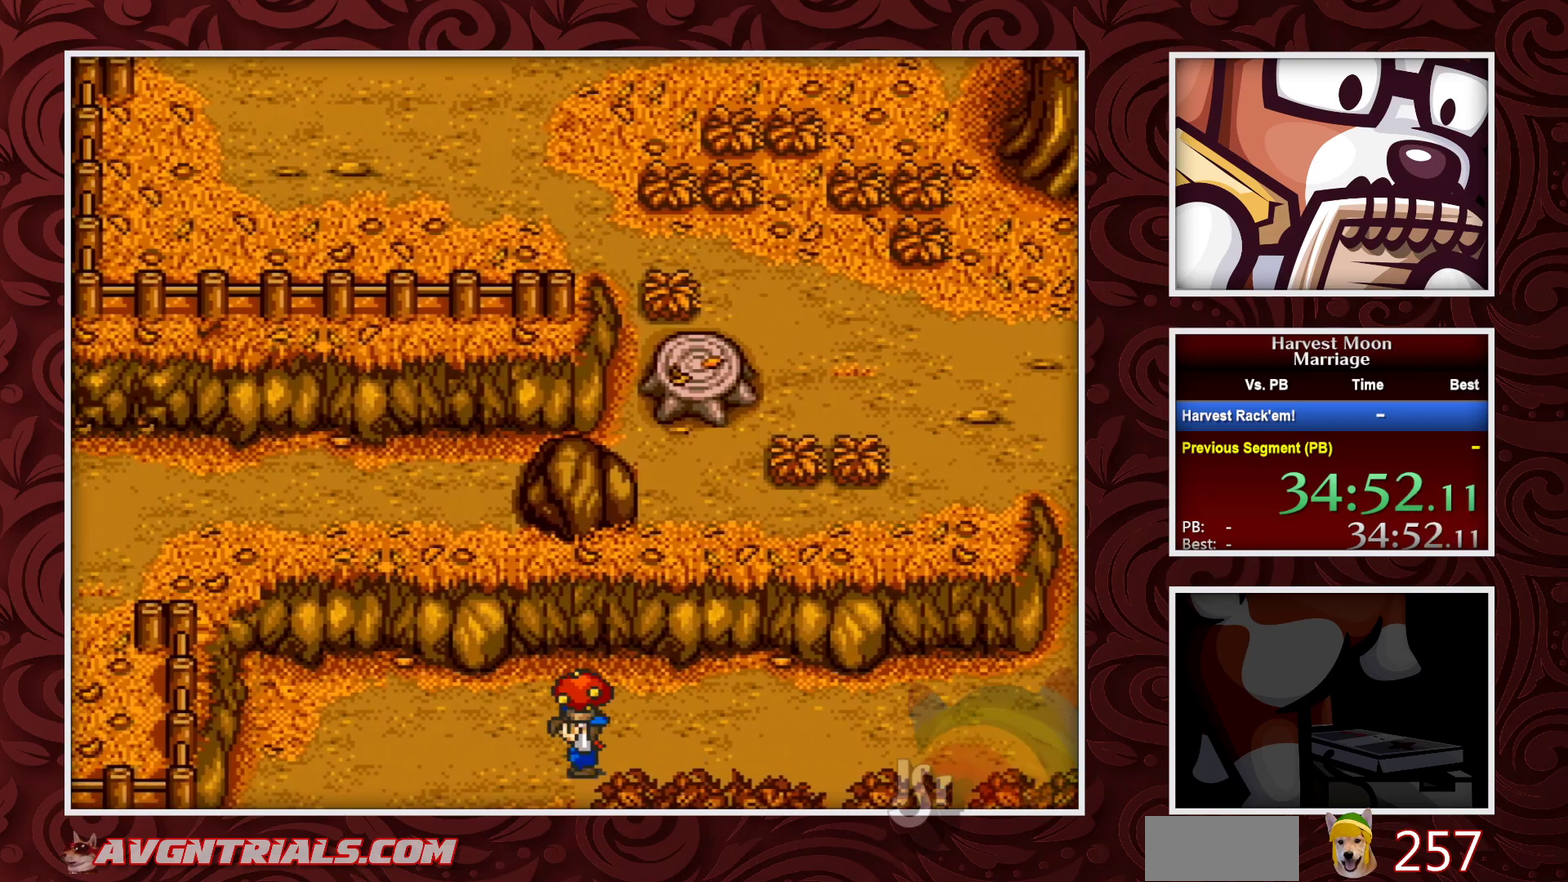
{"buttons": ["B"], "events": [[350, "DPAD_DOWN", "down"], [467, "DPAD_DOWN", "up"]]}
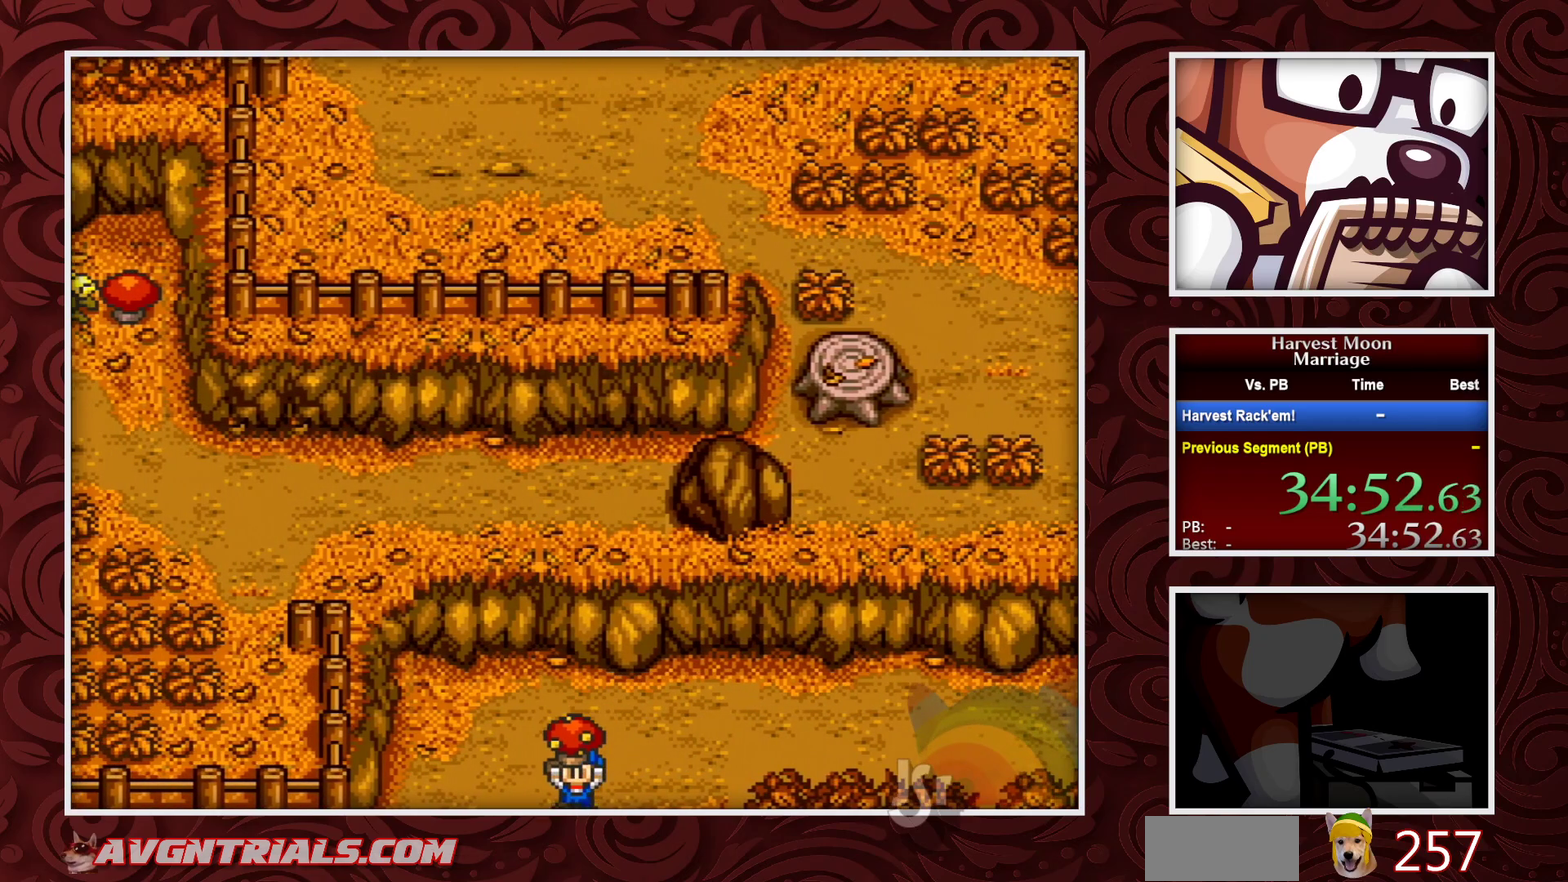
{"buttons": ["B"], "events": []}
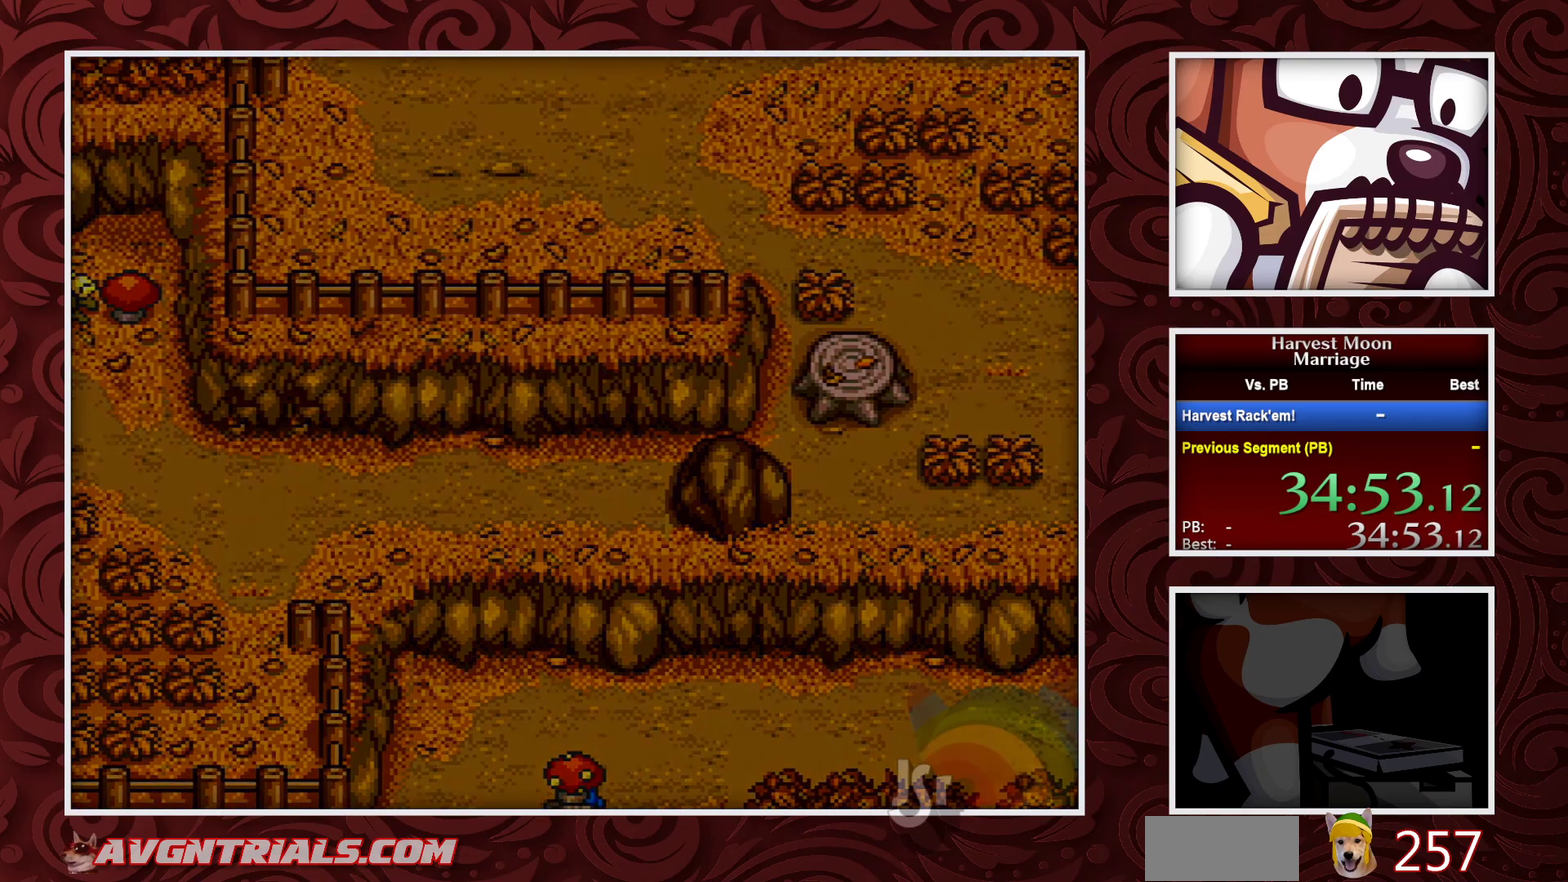
{"buttons": ["B"], "events": []}
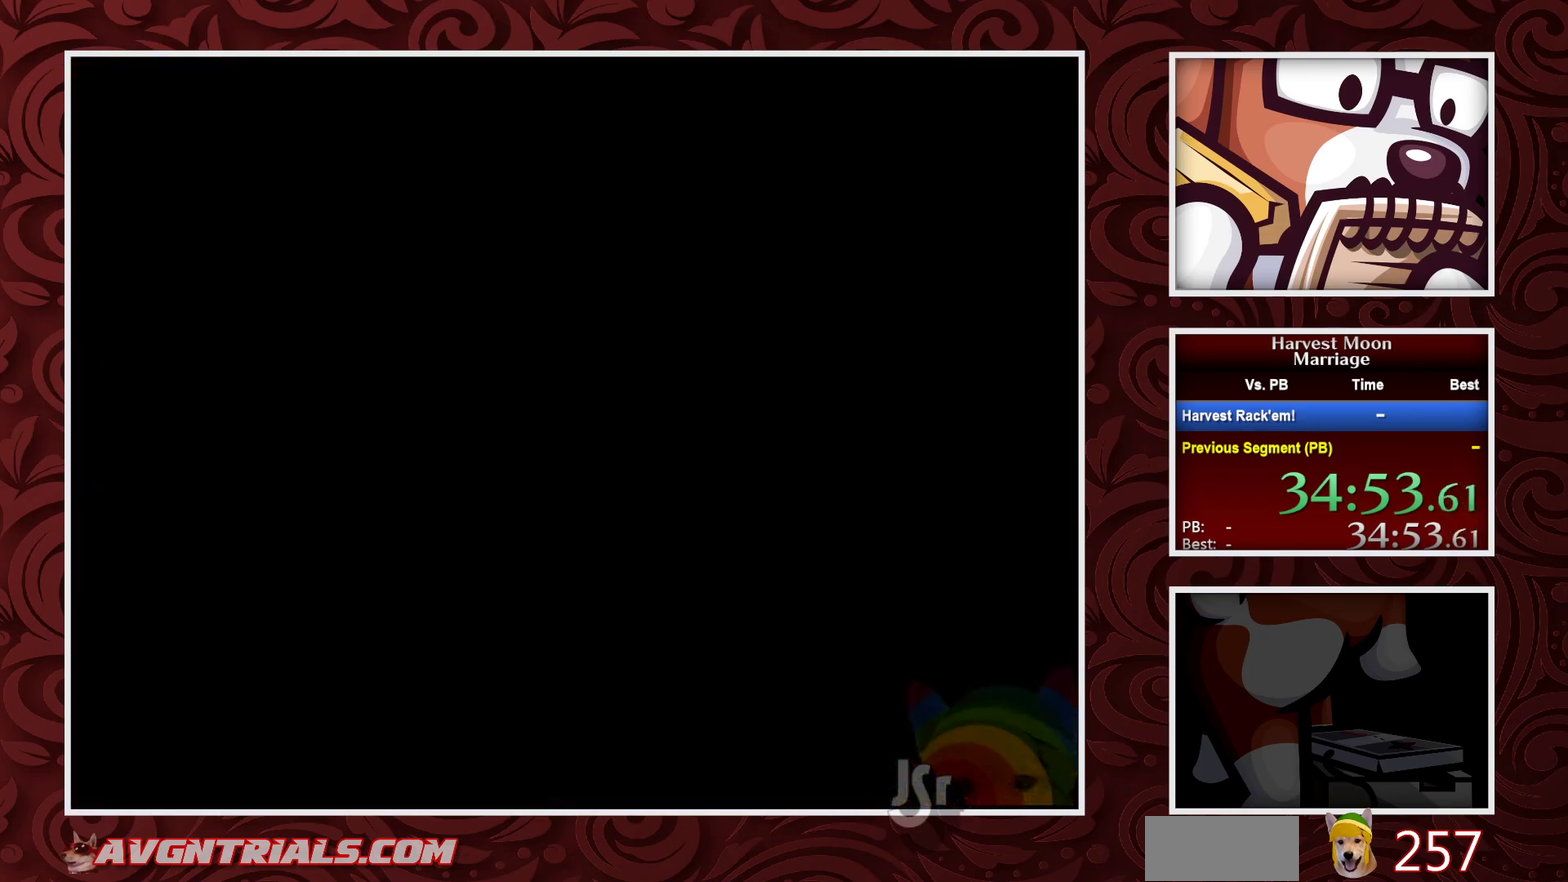
{"buttons": ["B"], "events": []}
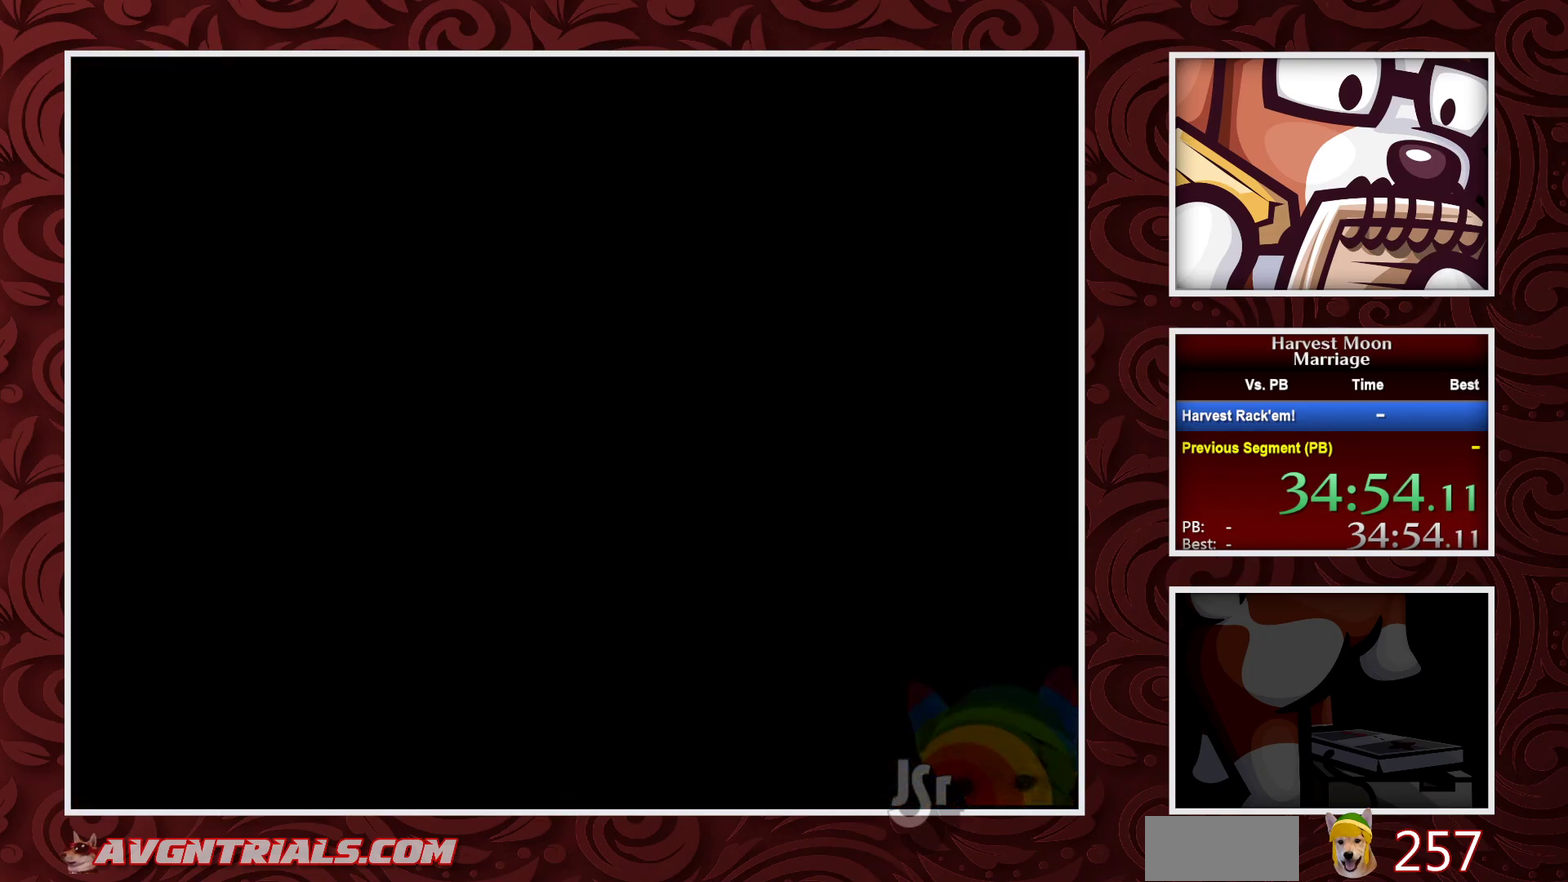
{"buttons": ["B"], "events": []}
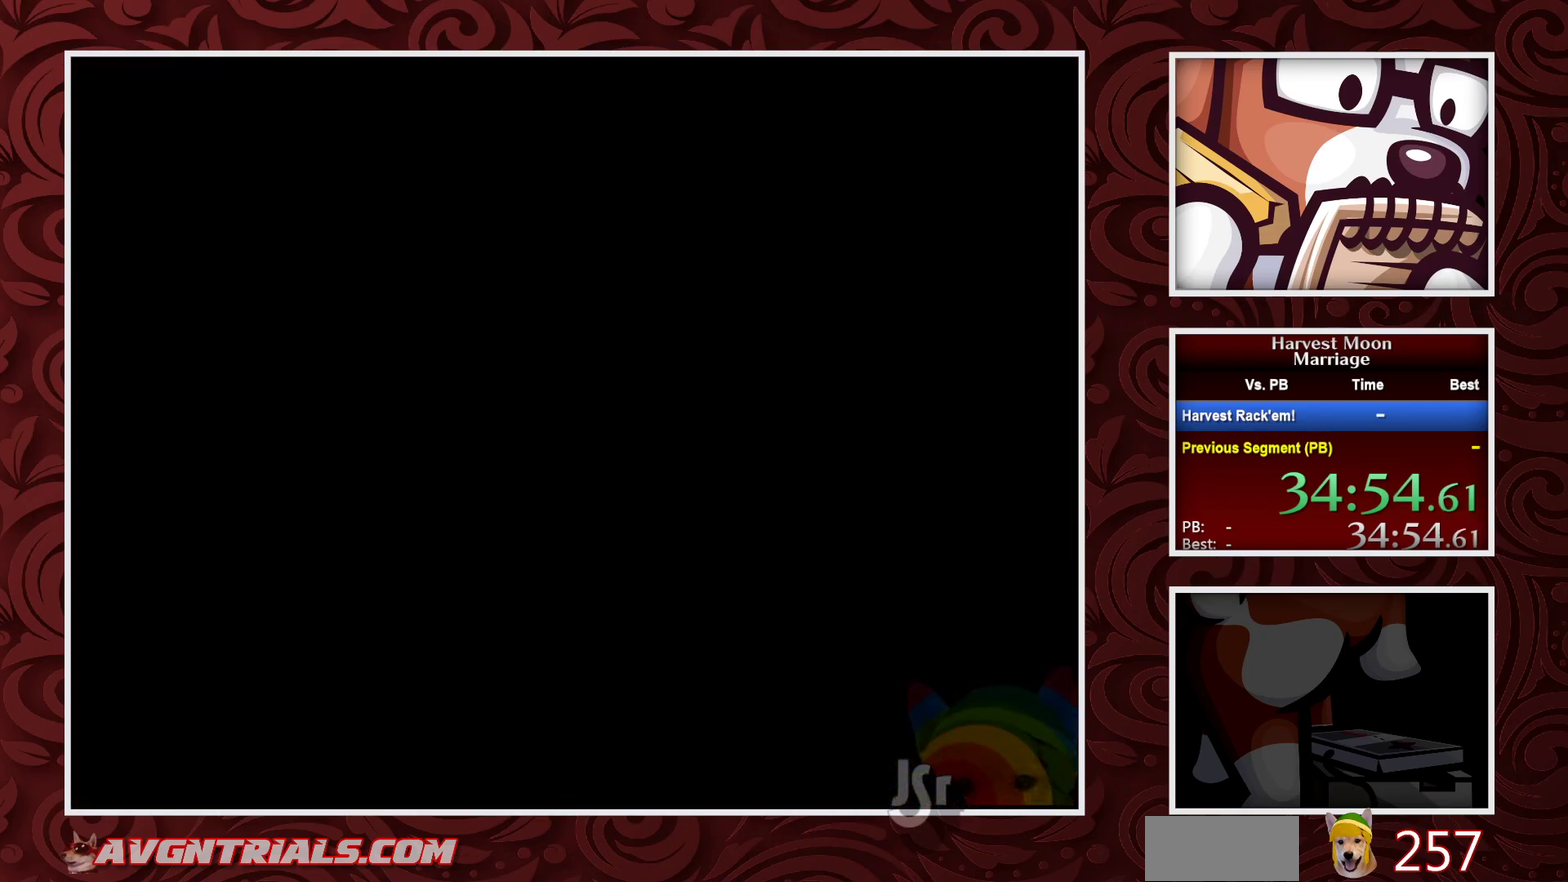
{"buttons": ["B"], "events": []}
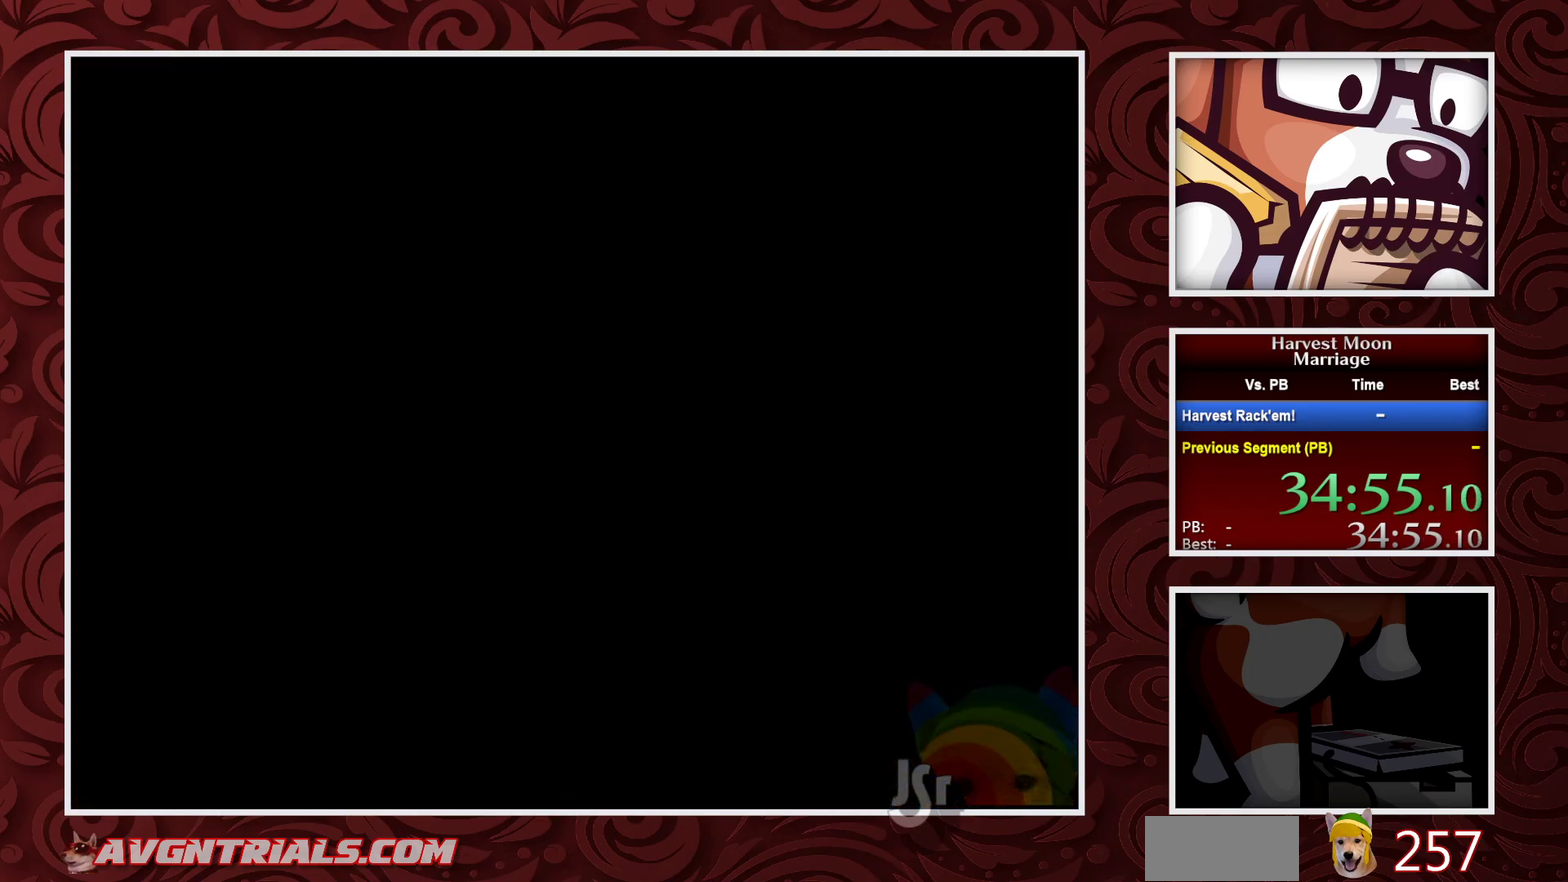
{"buttons": ["B"], "events": []}
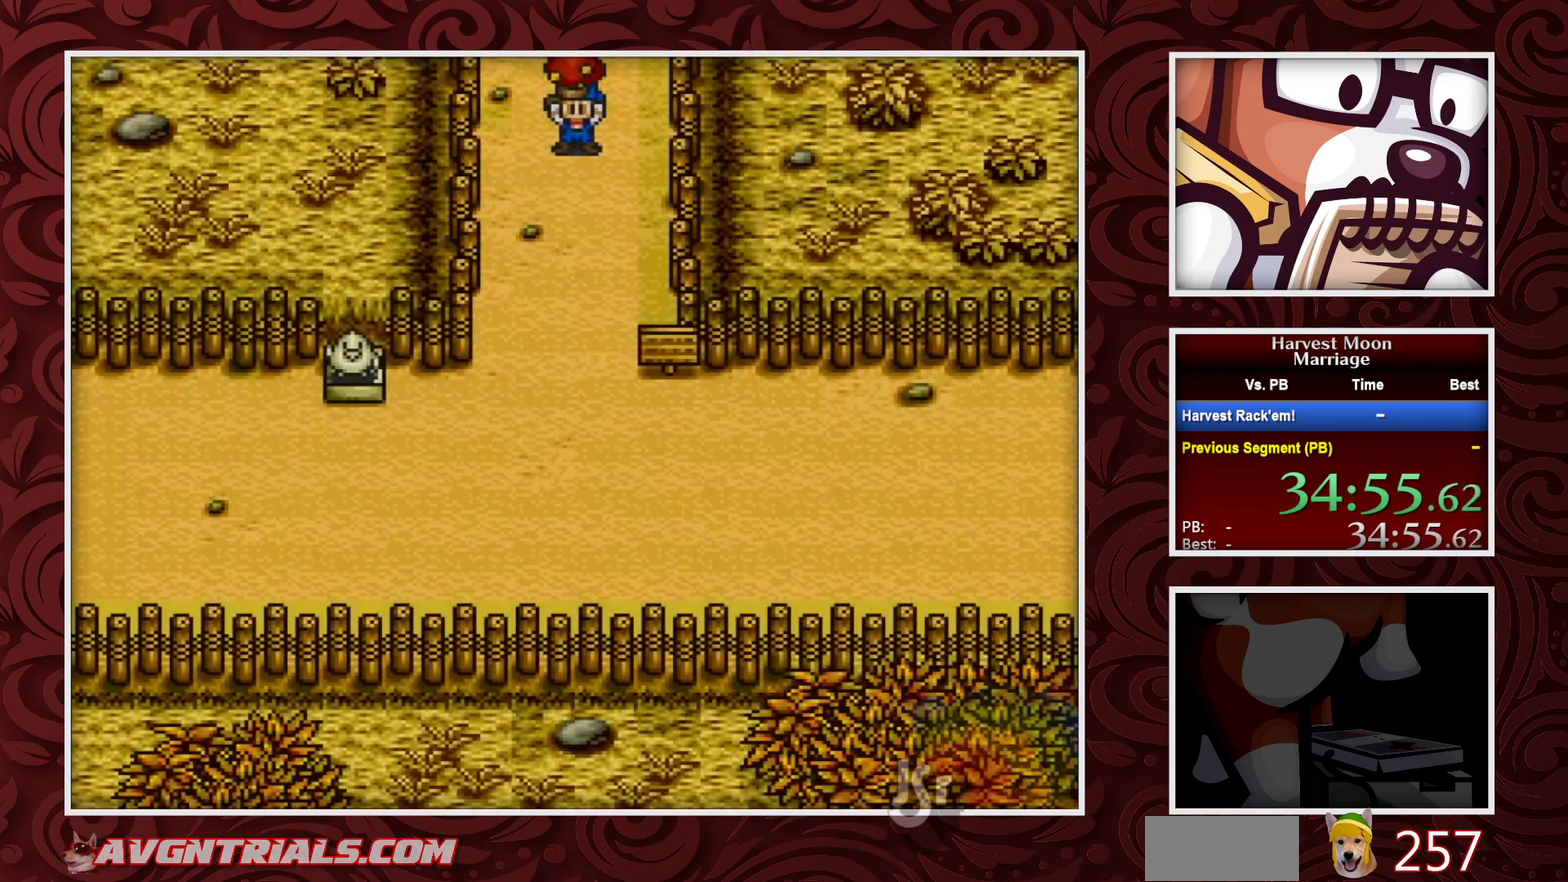
{"buttons": ["B"], "events": []}
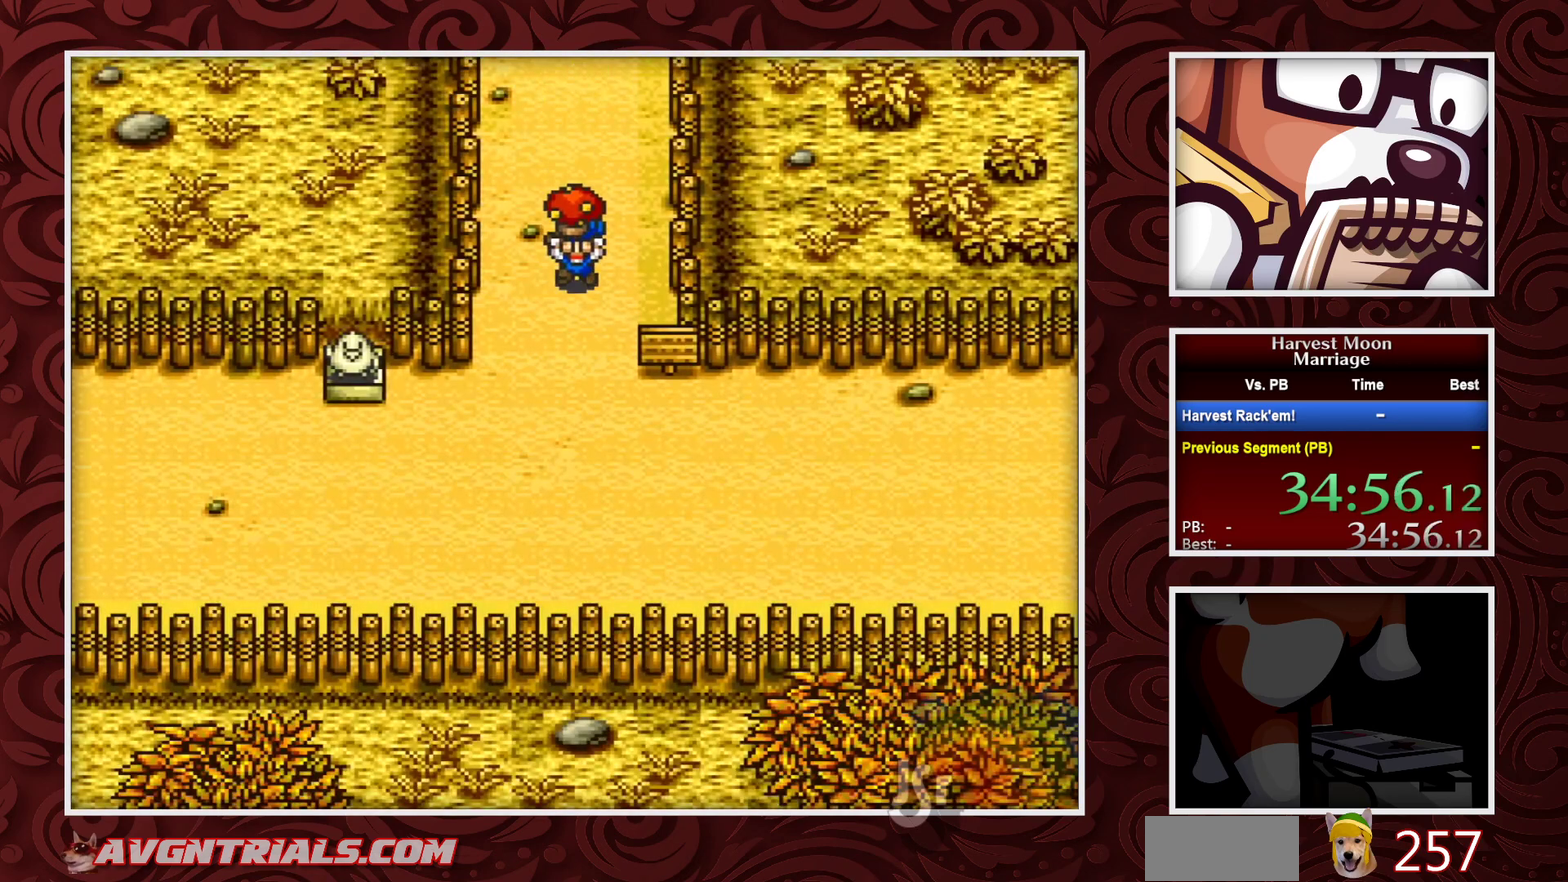
{"buttons": ["B"], "events": [[317, "DPAD_RIGHT", "down"], [450, "DPAD_RIGHT", "up"]]}
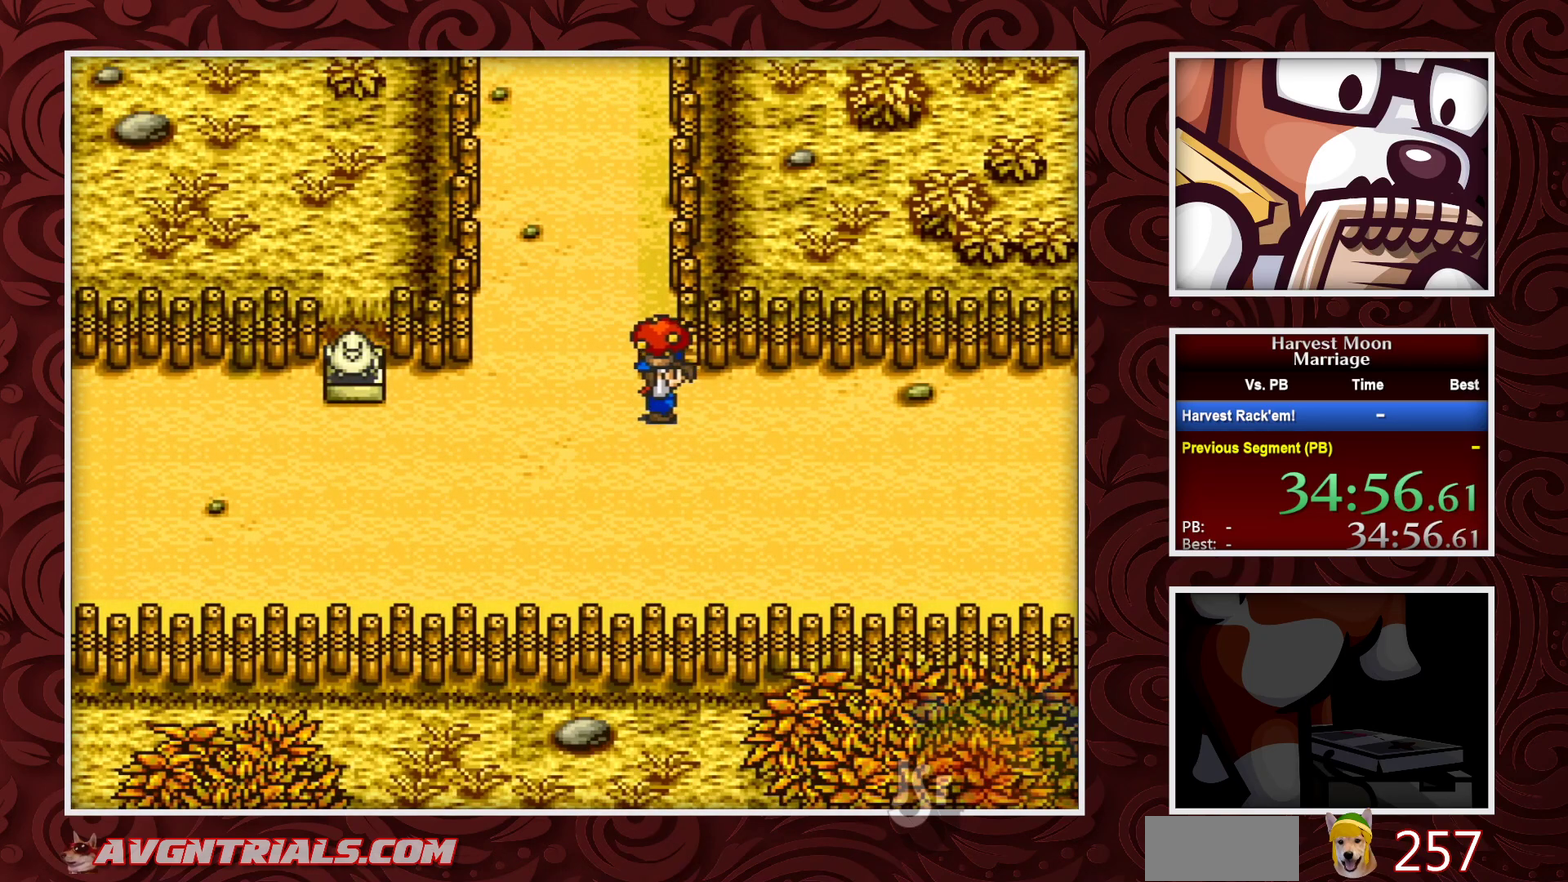
{"buttons": ["B"], "events": []}
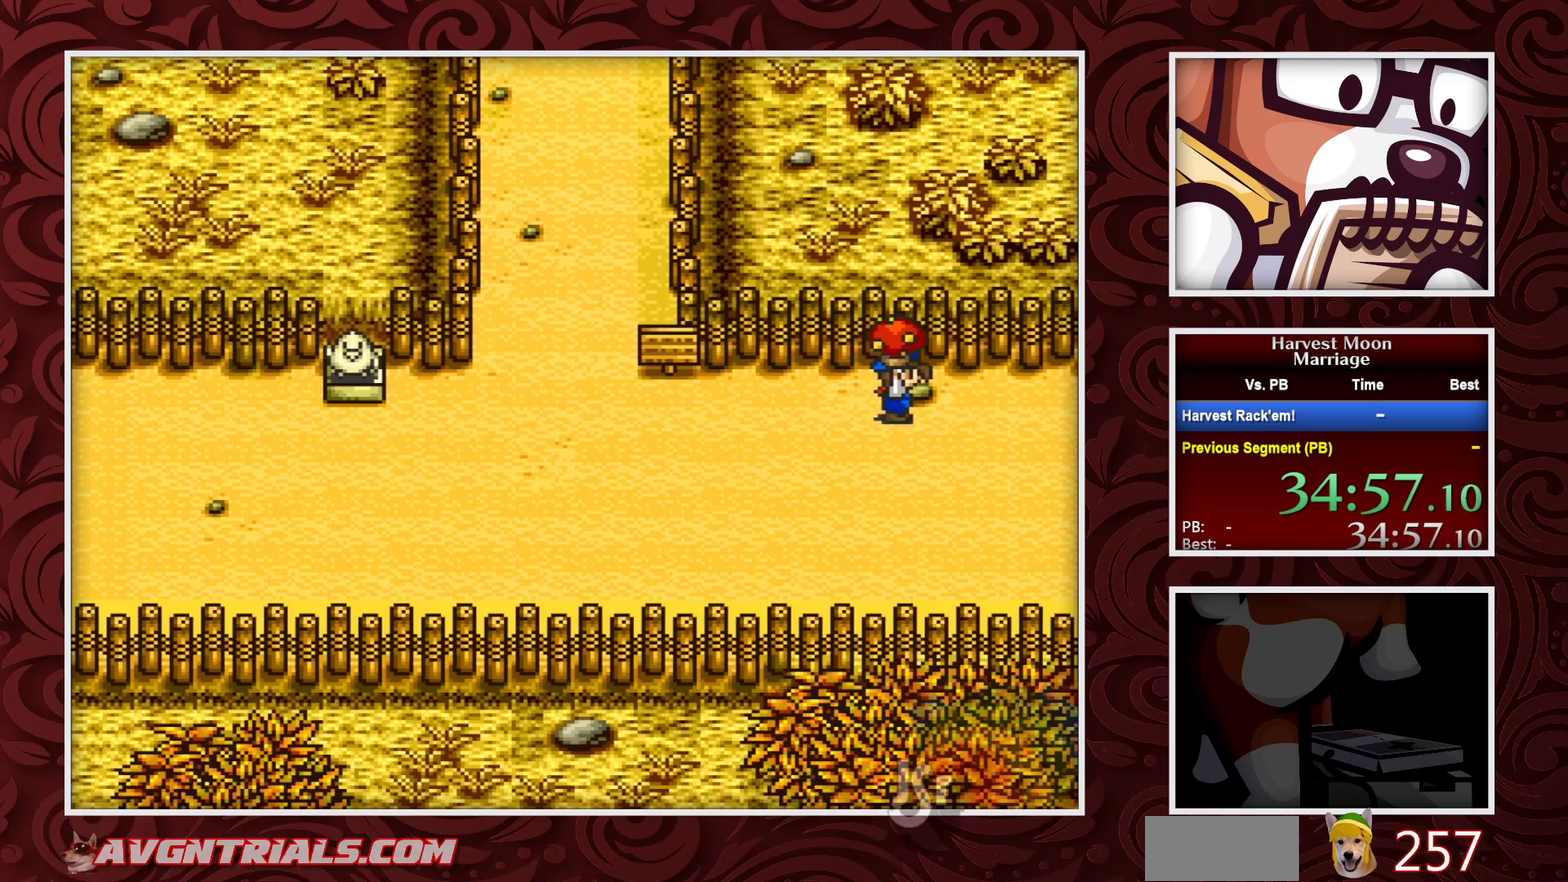
{"buttons": ["B"], "events": []}
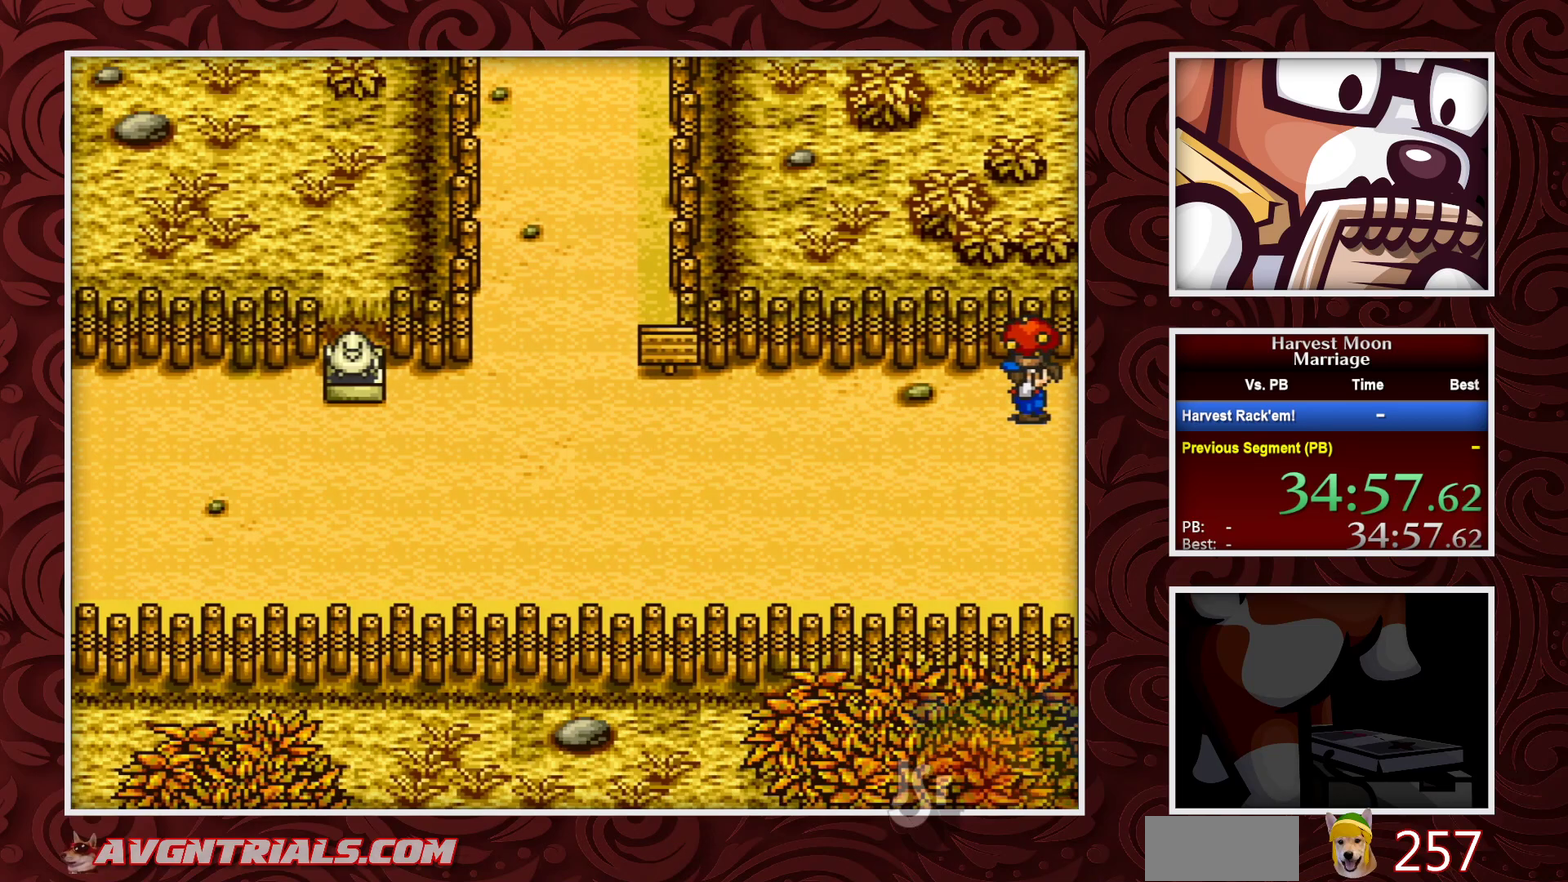
{"buttons": ["B"], "events": []}